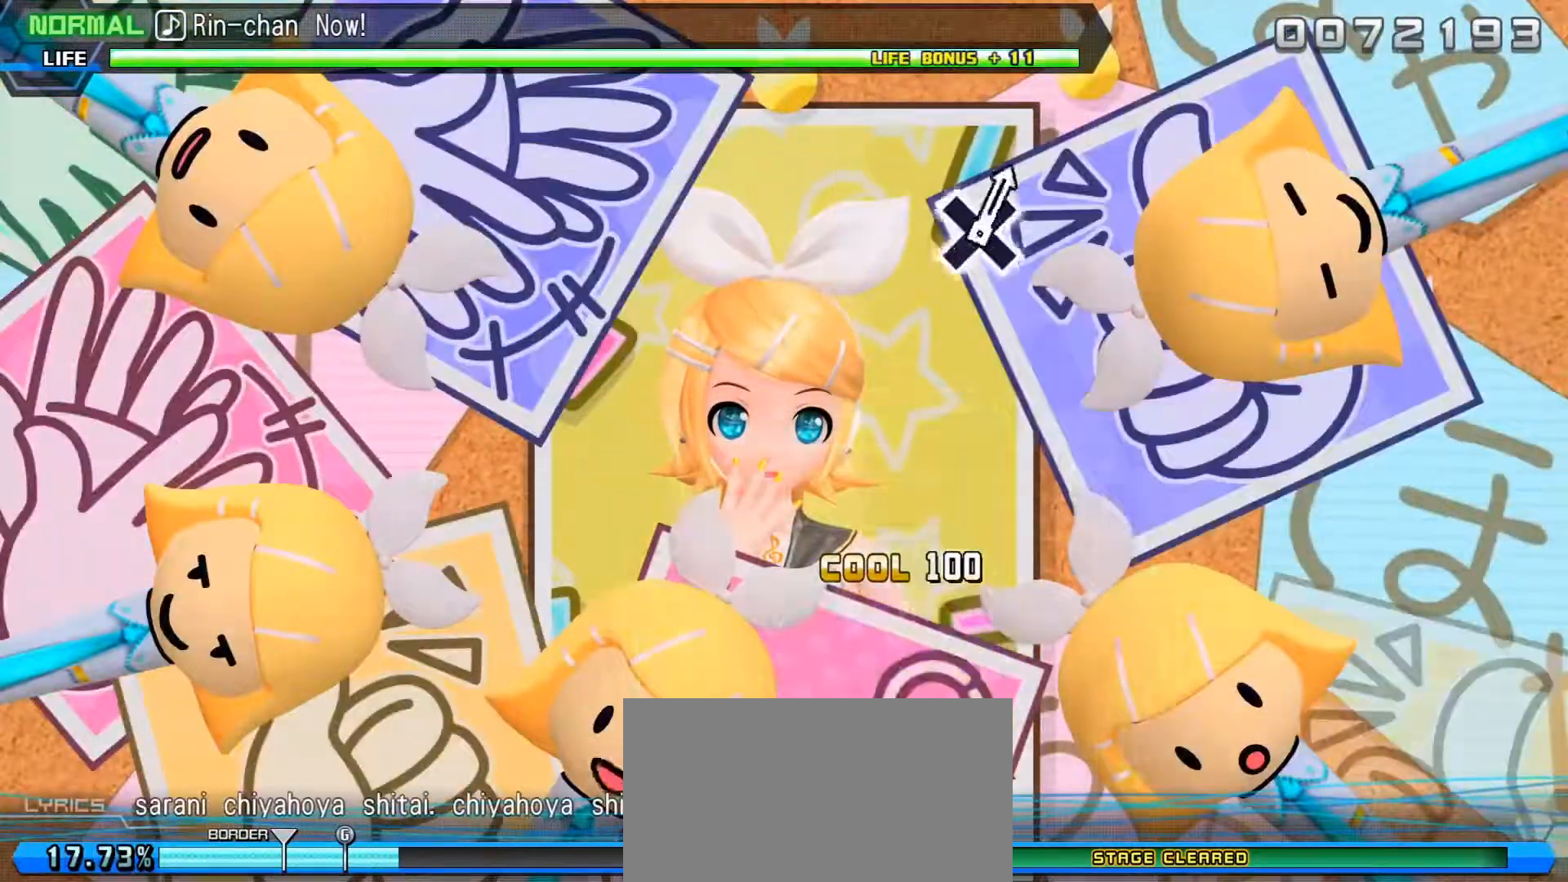
Gameplay with a controller (PlayStation layout); each line is a JSON object with the inputs held at the frame after it. "events" lists button and stick changes between this image and that frame as [ms after this image, input, new state], when the widget could be followed in between. Not read: L3 R3 right_stick.
{"buttons": [], "left_stick": "center", "events": []}
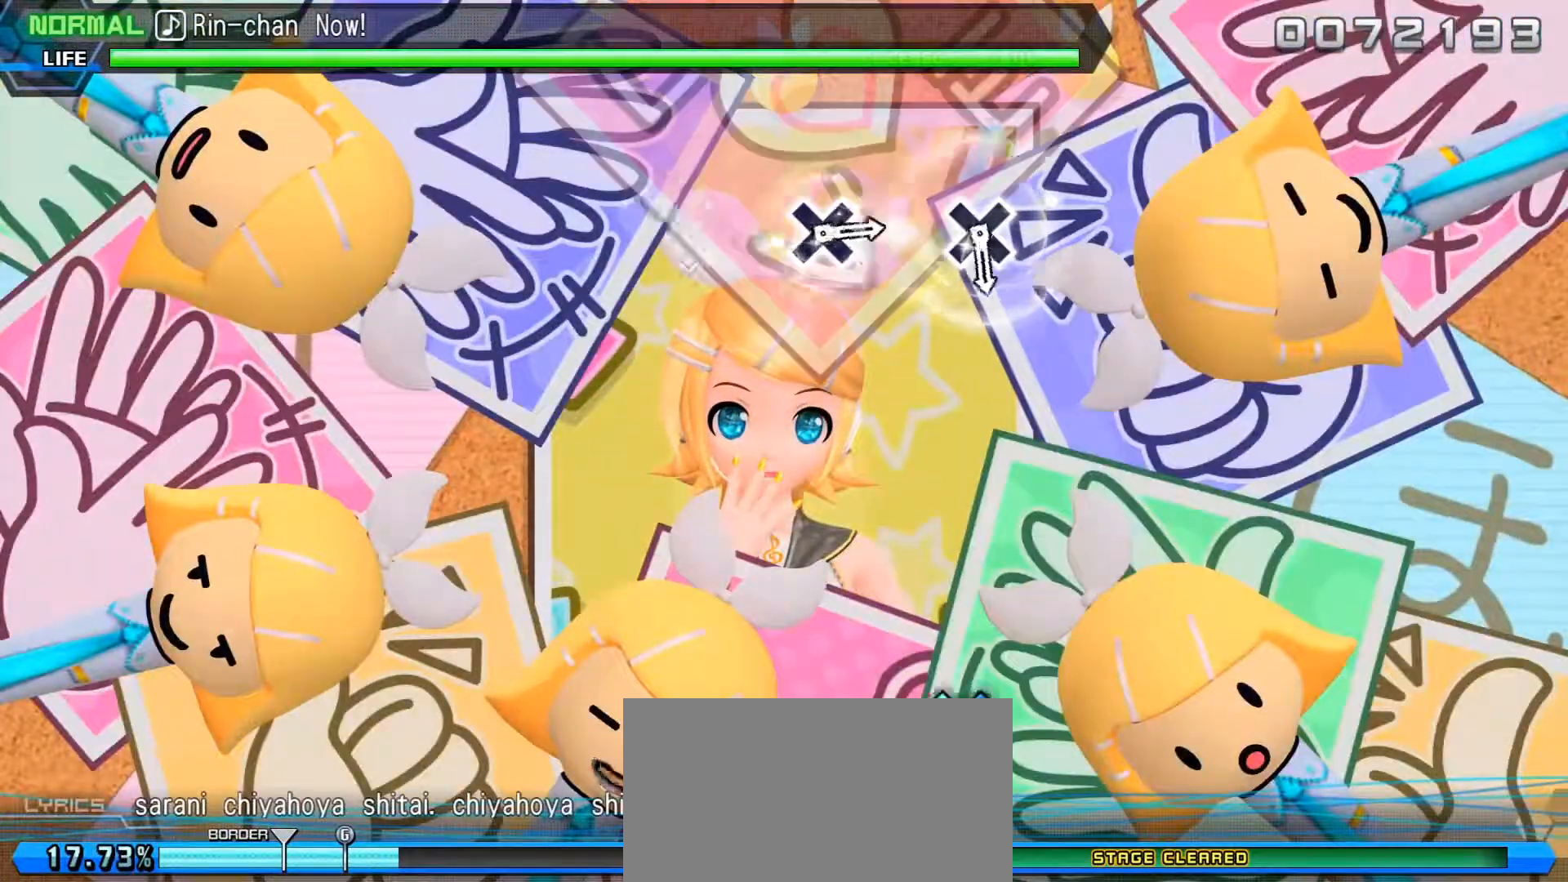
{"buttons": [], "left_stick": "center", "events": []}
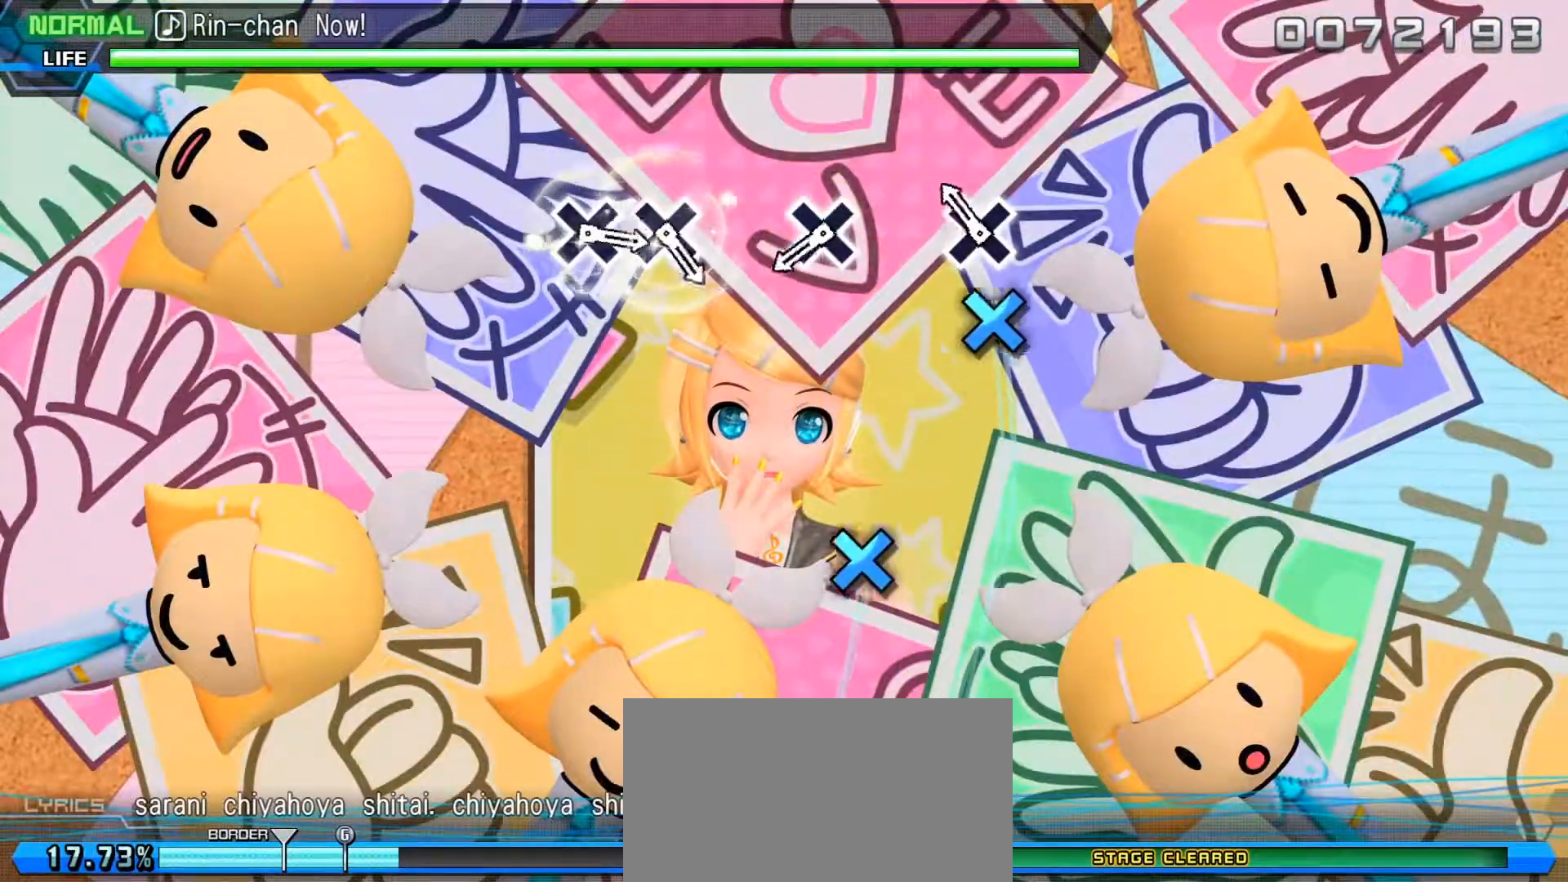
{"buttons": [], "left_stick": "center", "events": [[83, "DPAD_DOWN", "down"], [183, "DPAD_DOWN", "up"], [350, "DPAD_DOWN", "down"], [483, "DPAD_DOWN", "up"]]}
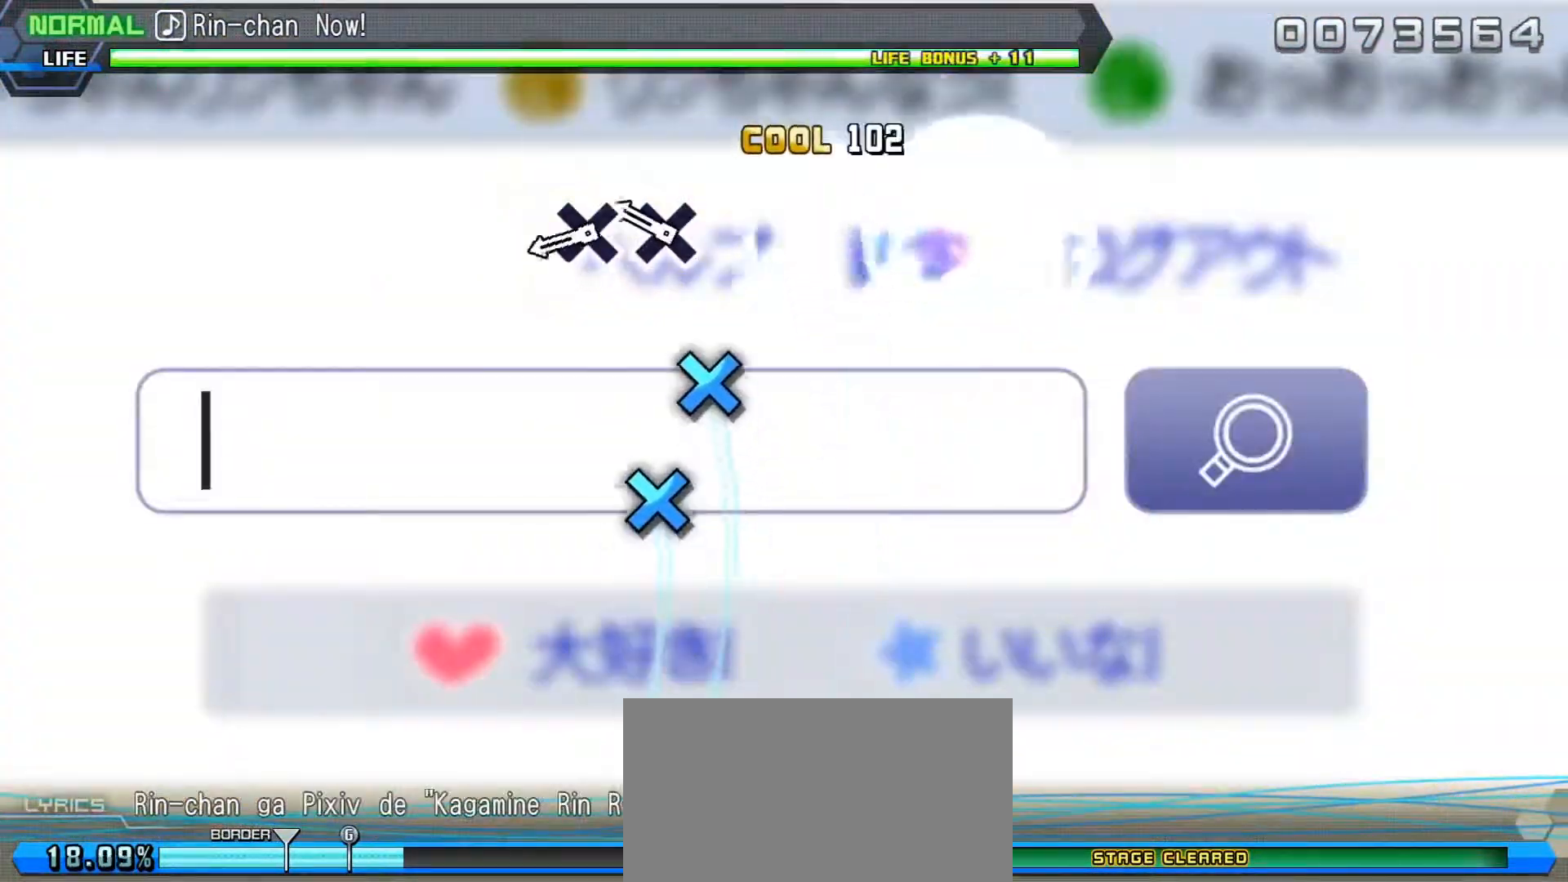
{"buttons": [], "left_stick": "center", "events": [[150, "DPAD_DOWN", "down"], [217, "DPAD_DOWN", "up"], [300, "DPAD_DOWN", "down"], [383, "DPAD_DOWN", "up"]]}
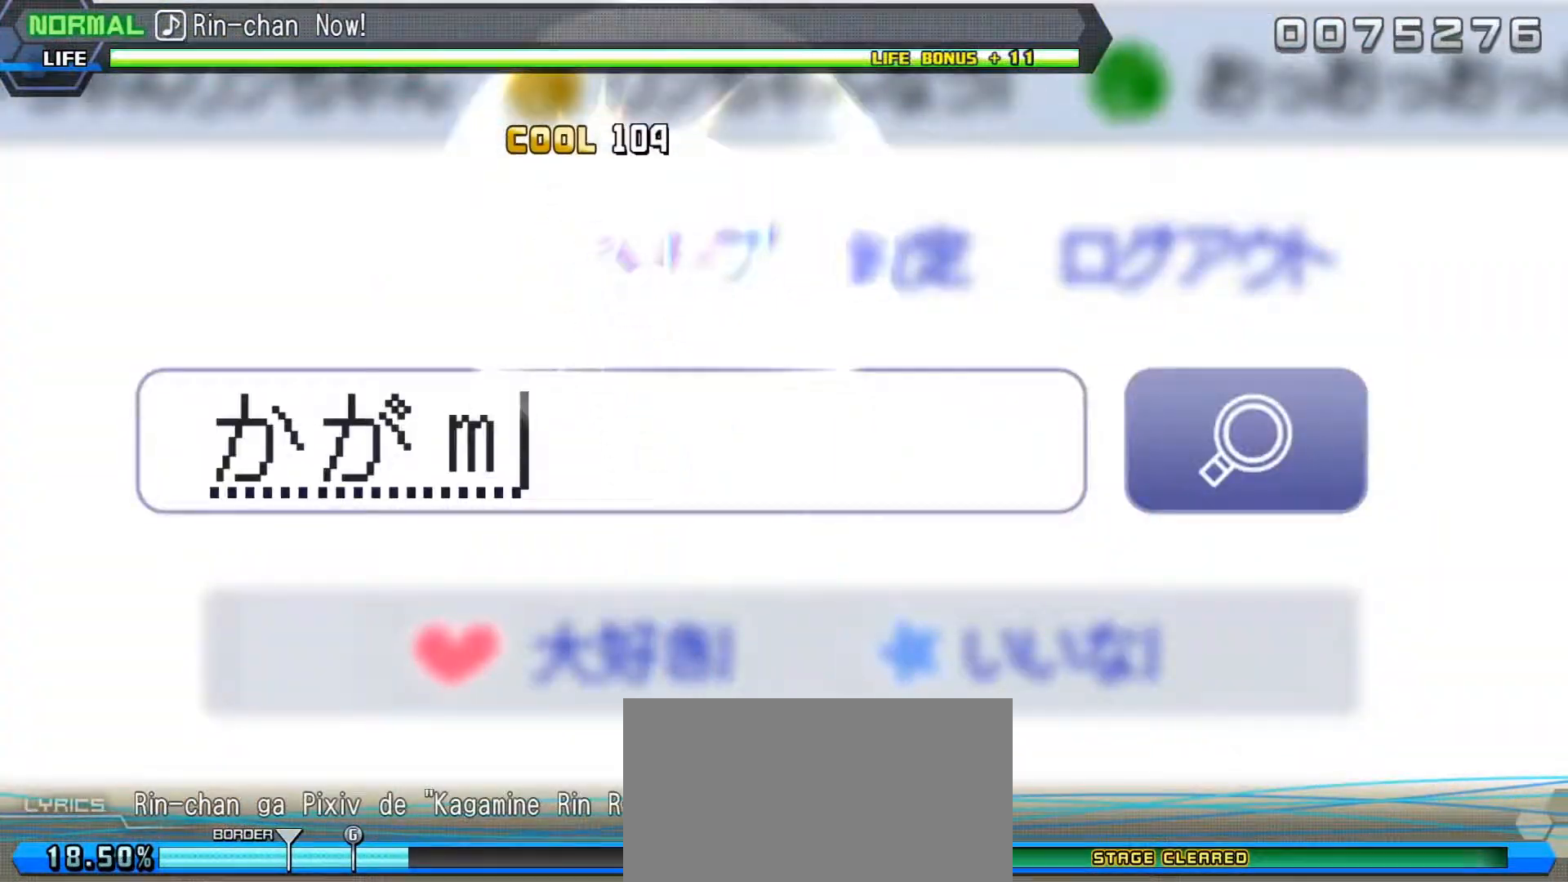
{"buttons": [], "left_stick": "center", "events": []}
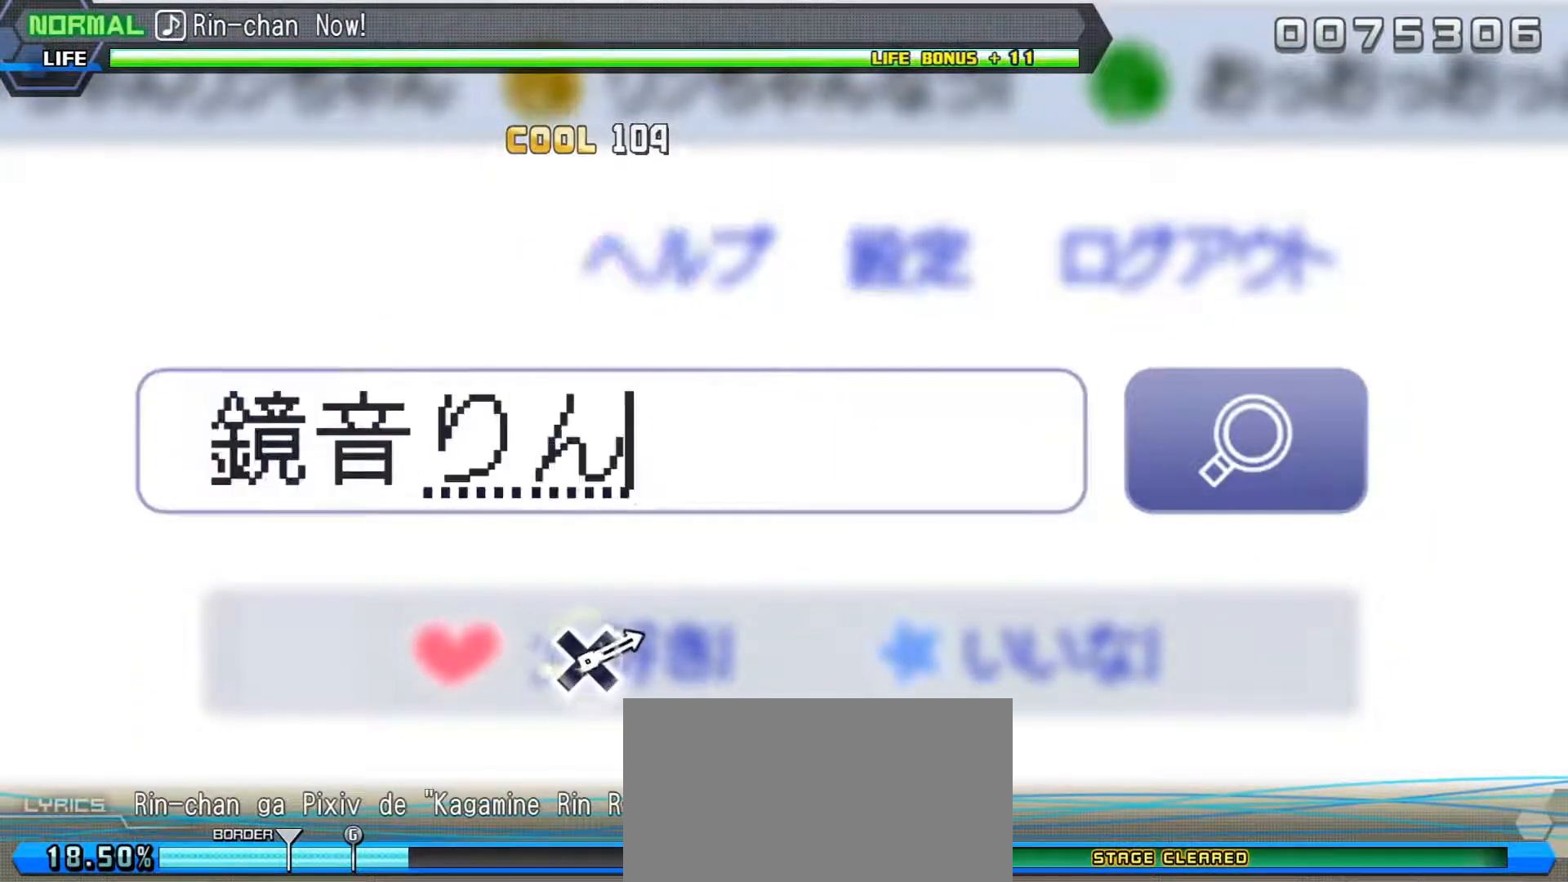
{"buttons": [], "left_stick": "center", "events": []}
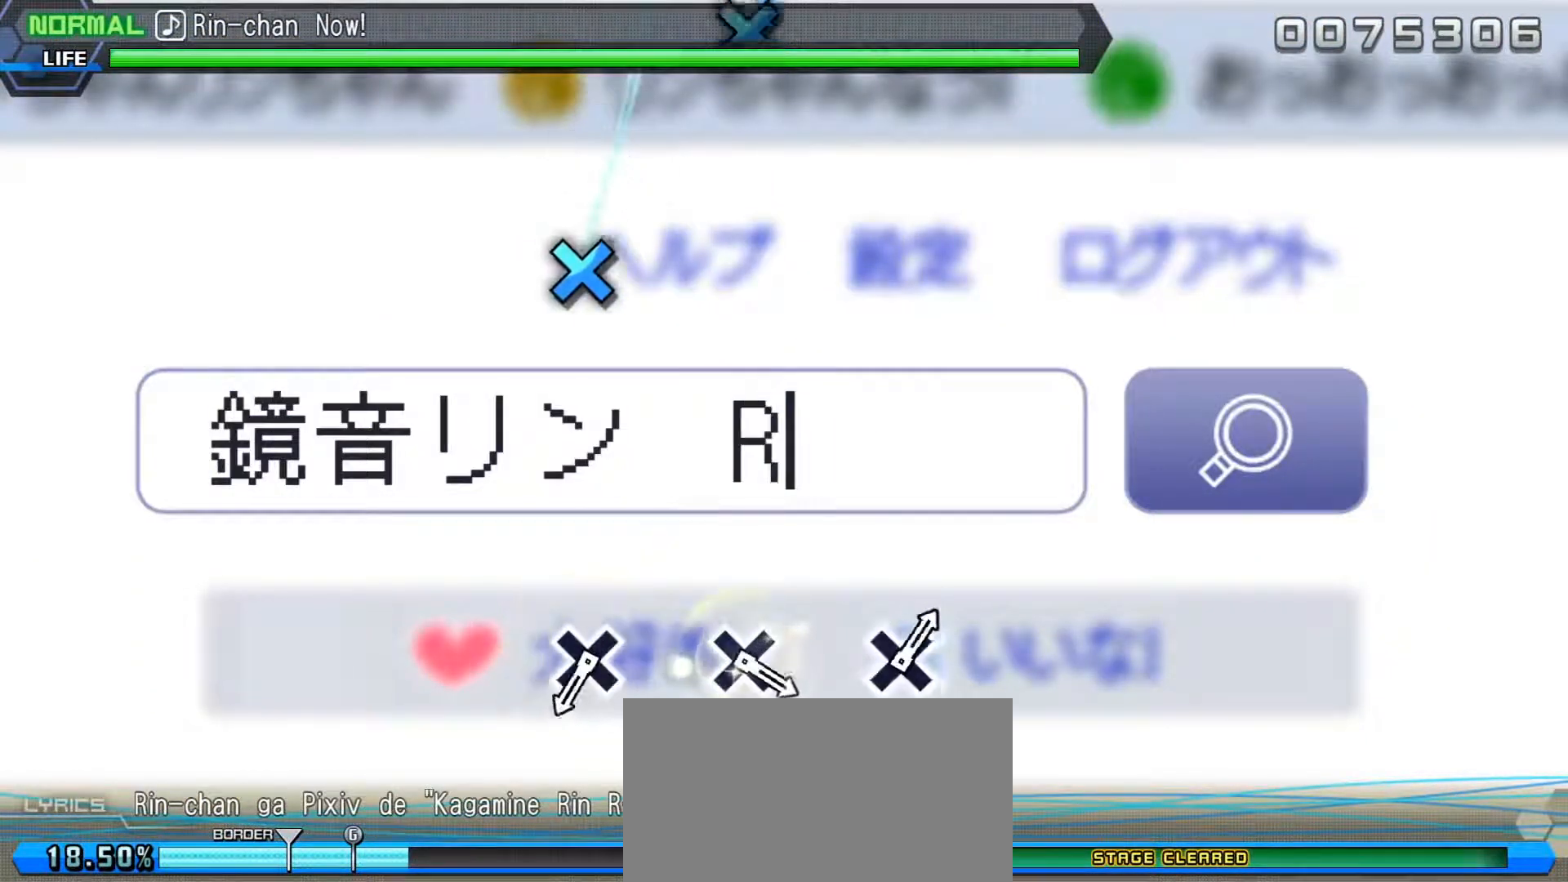
{"buttons": ["DPAD_DOWN"], "left_stick": "center", "events": [[450, "DPAD_DOWN", "down"]]}
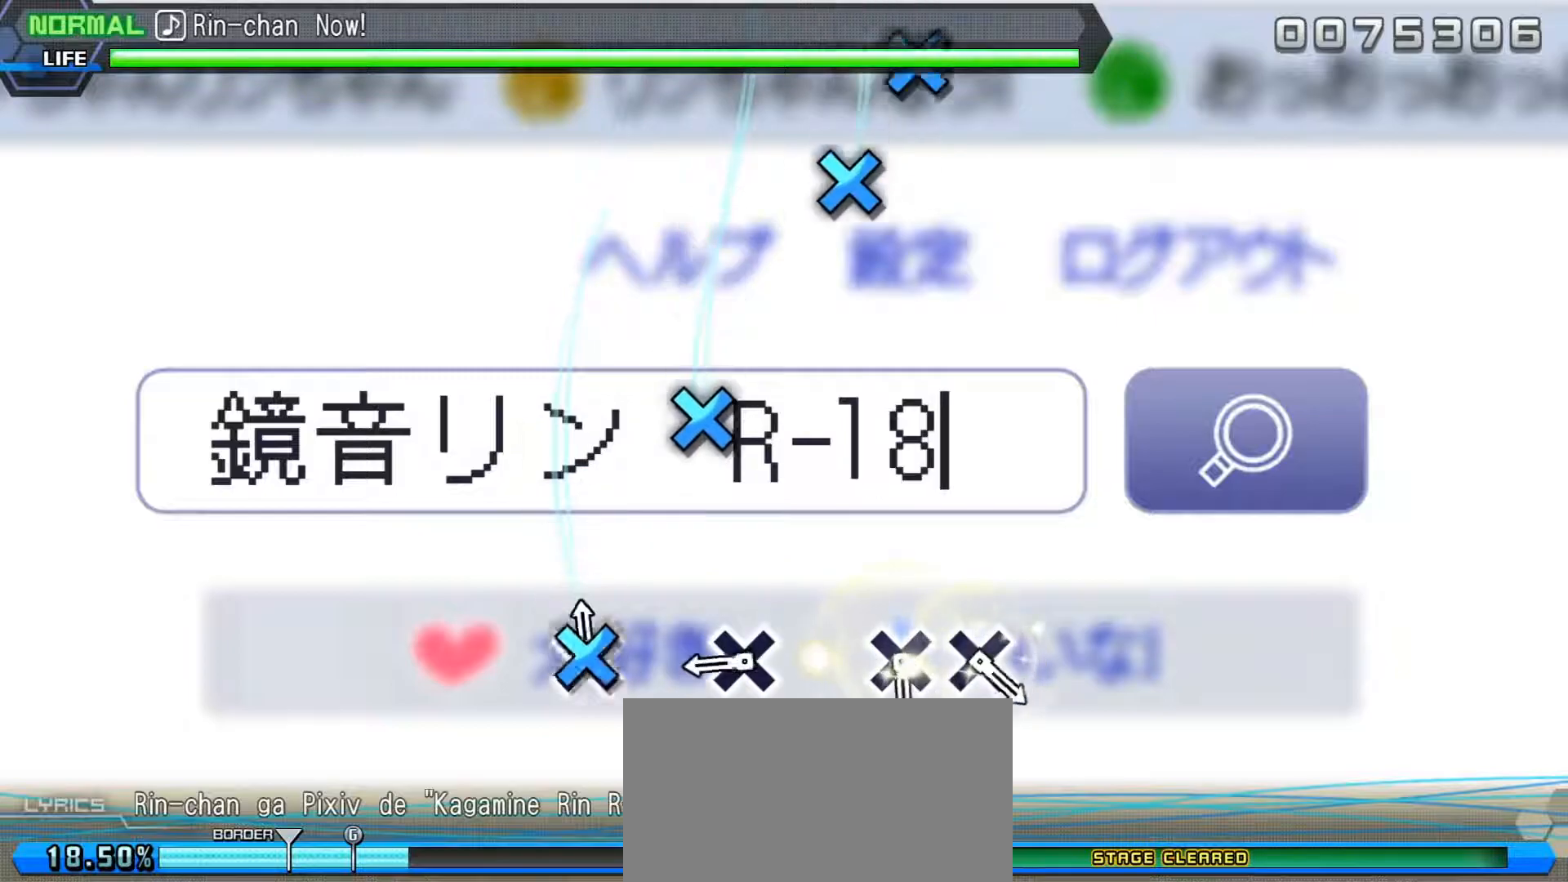
{"buttons": [], "left_stick": "center", "events": [[83, "DPAD_DOWN", "up"], [233, "DPAD_DOWN", "down"], [350, "DPAD_DOWN", "up"]]}
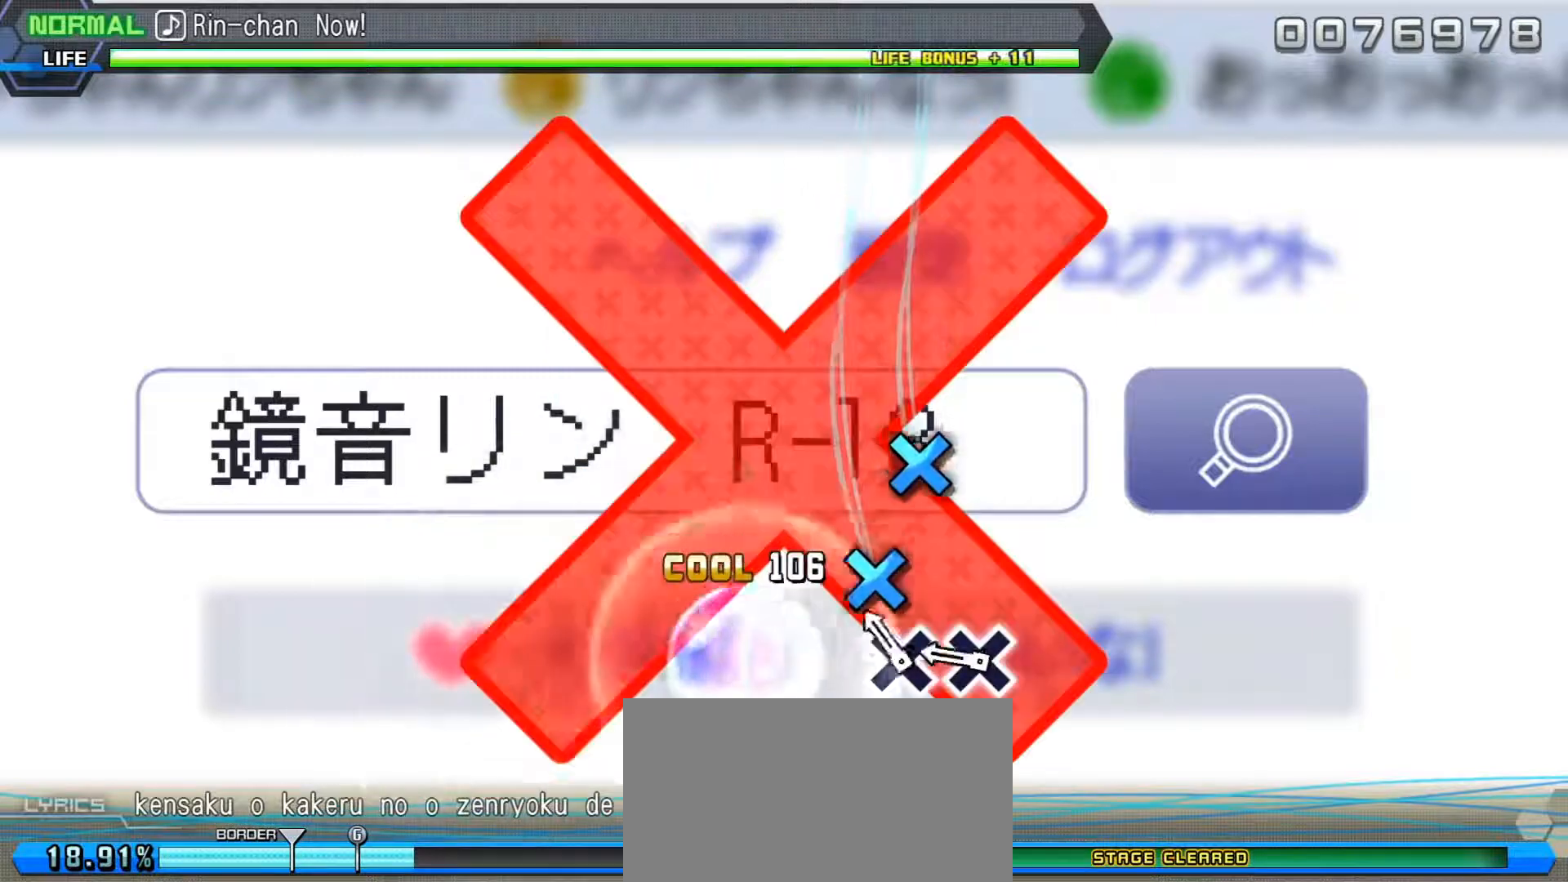
{"buttons": [], "left_stick": "center", "events": [[33, "DPAD_DOWN", "down"], [117, "DPAD_DOWN", "up"], [183, "DPAD_DOWN", "down"], [283, "DPAD_DOWN", "up"]]}
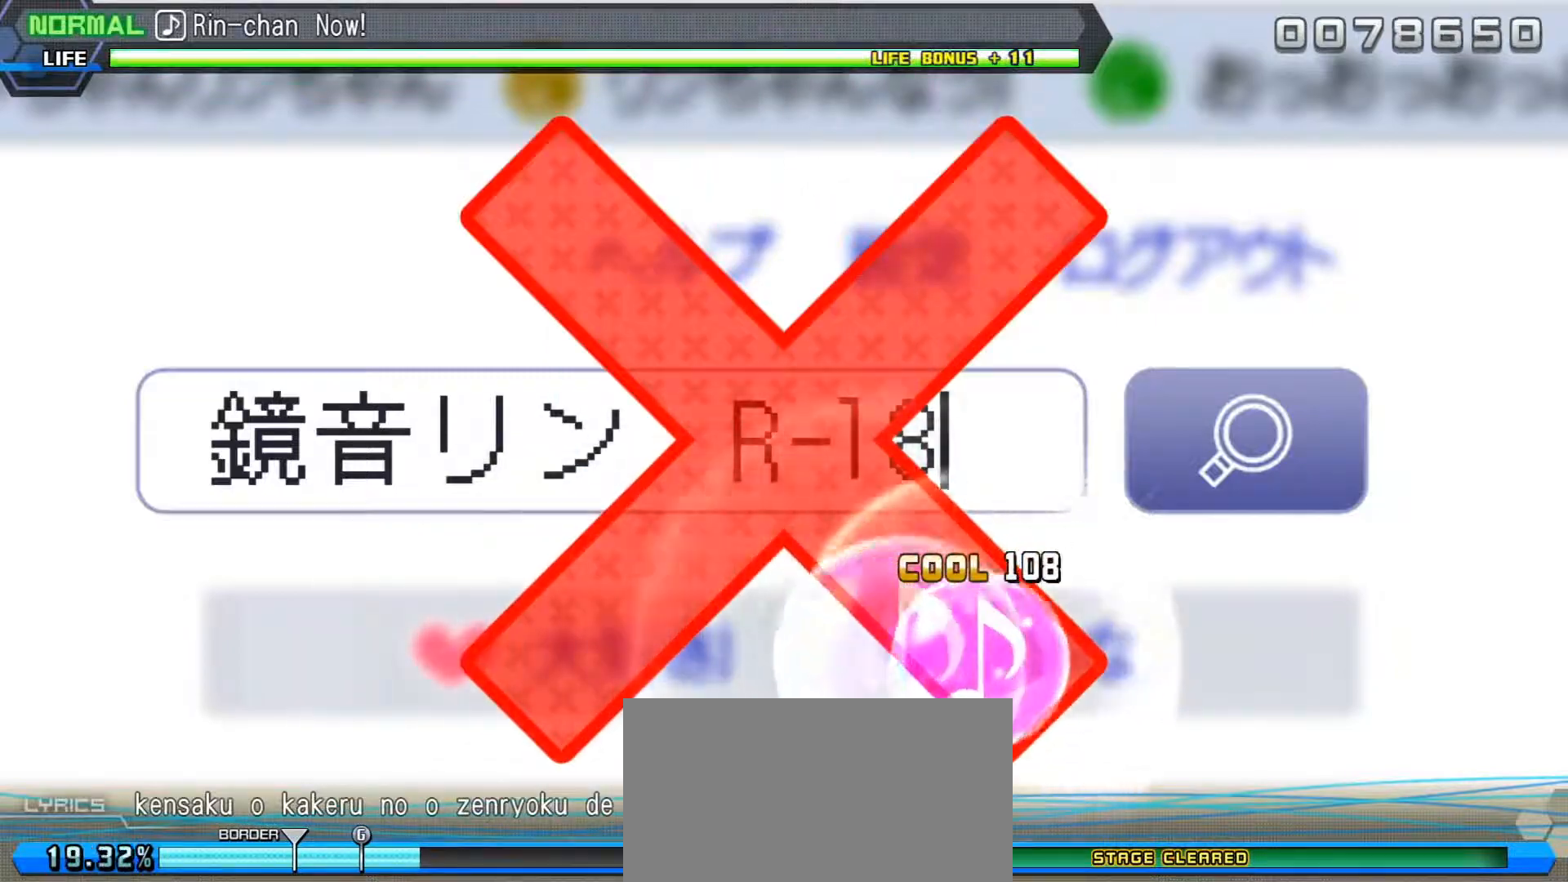
{"buttons": [], "left_stick": "center", "events": []}
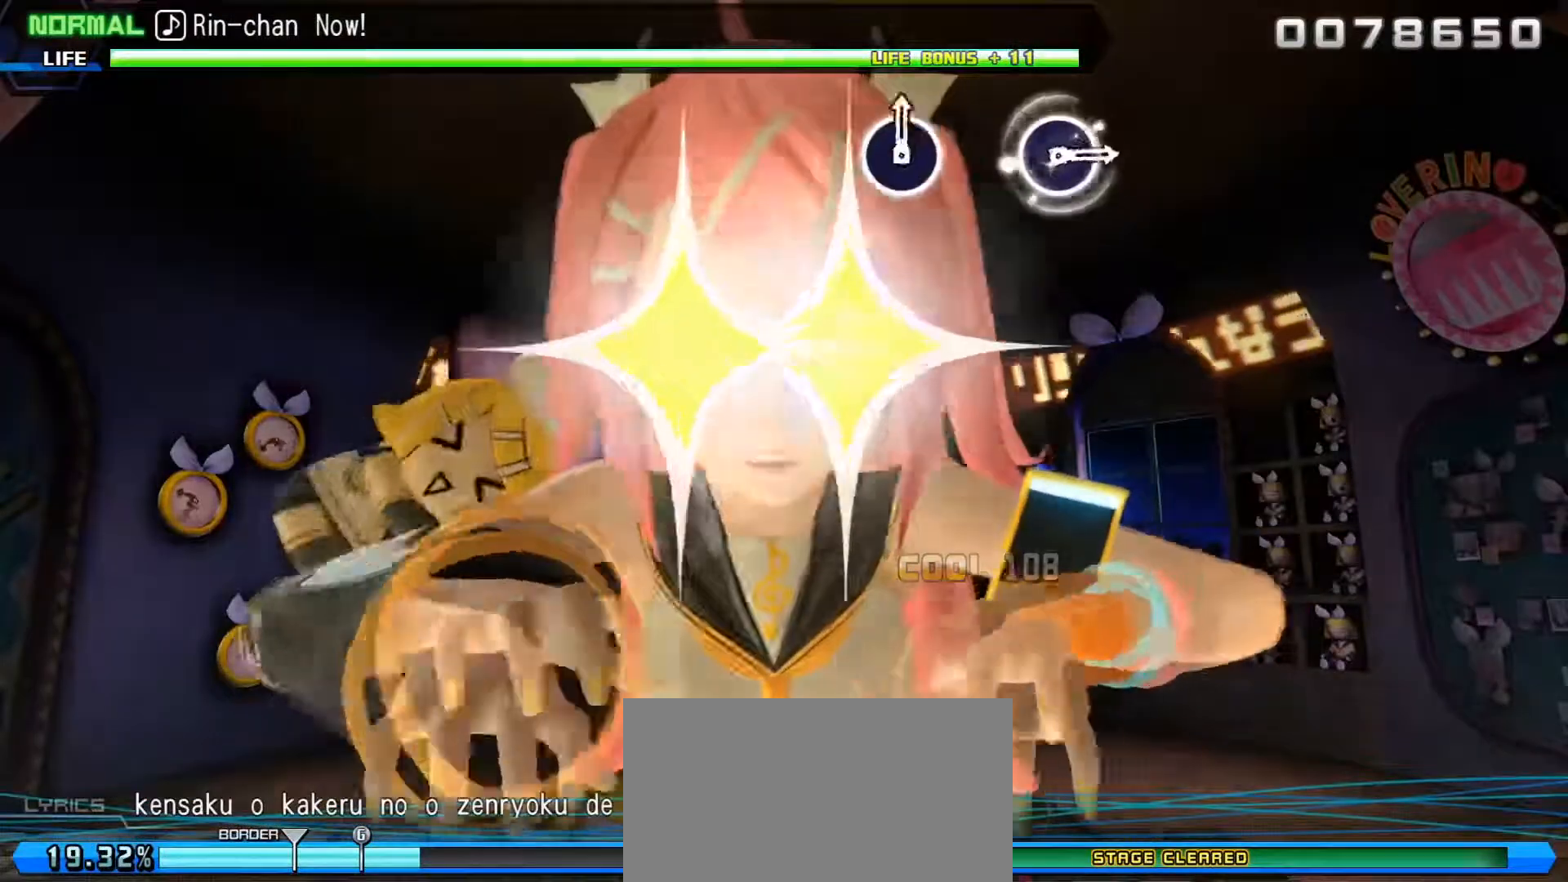
{"buttons": [], "left_stick": "center", "events": []}
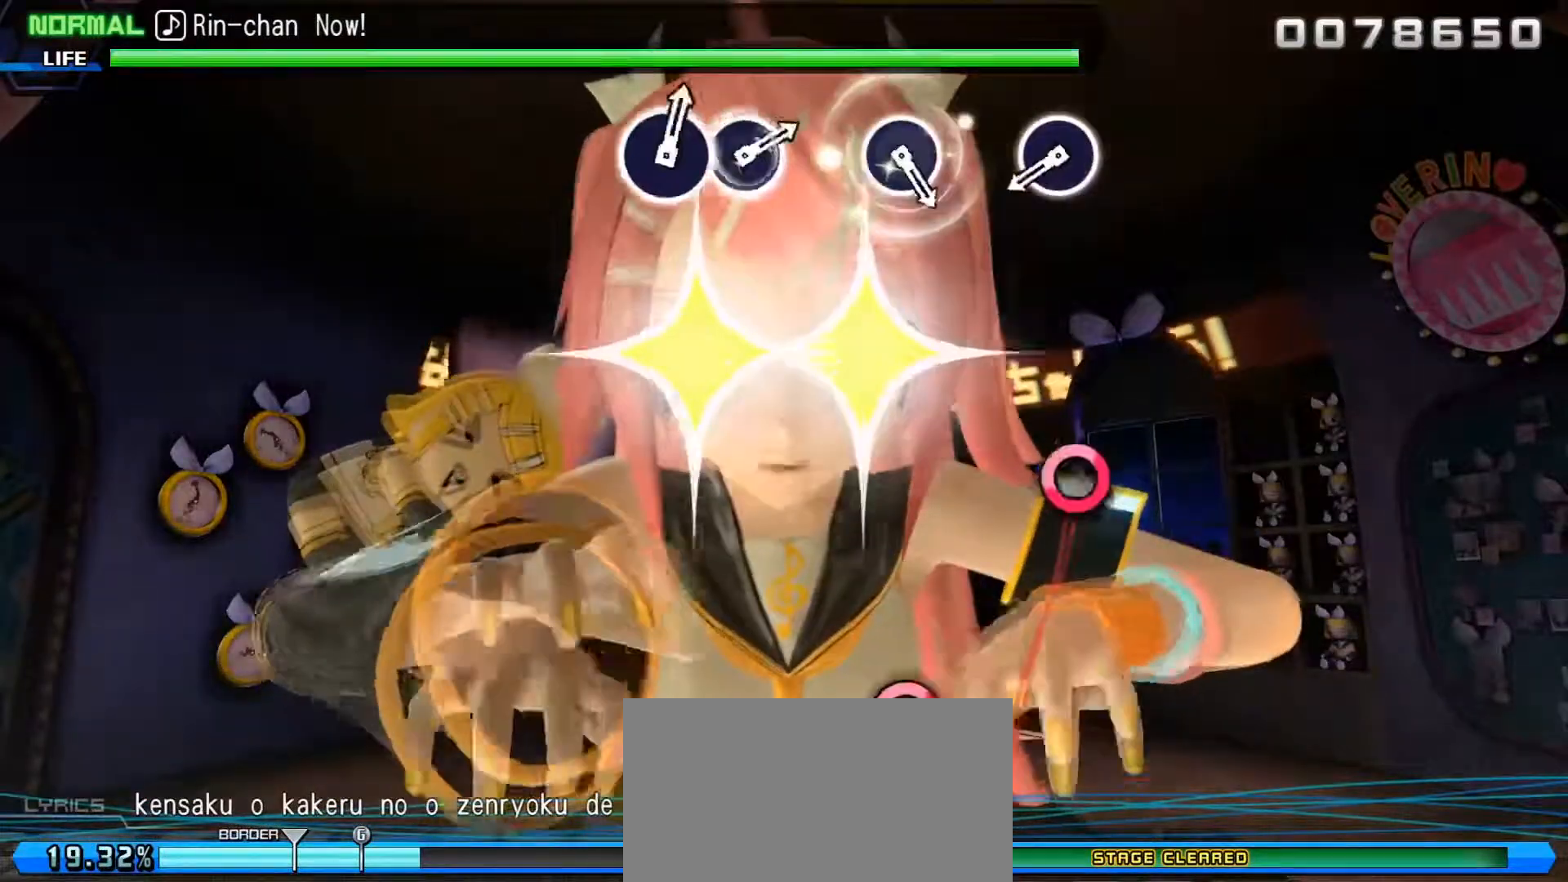
{"buttons": [], "left_stick": "center", "events": [[350, "CIRCLE", "down"], [450, "CIRCLE", "up"]]}
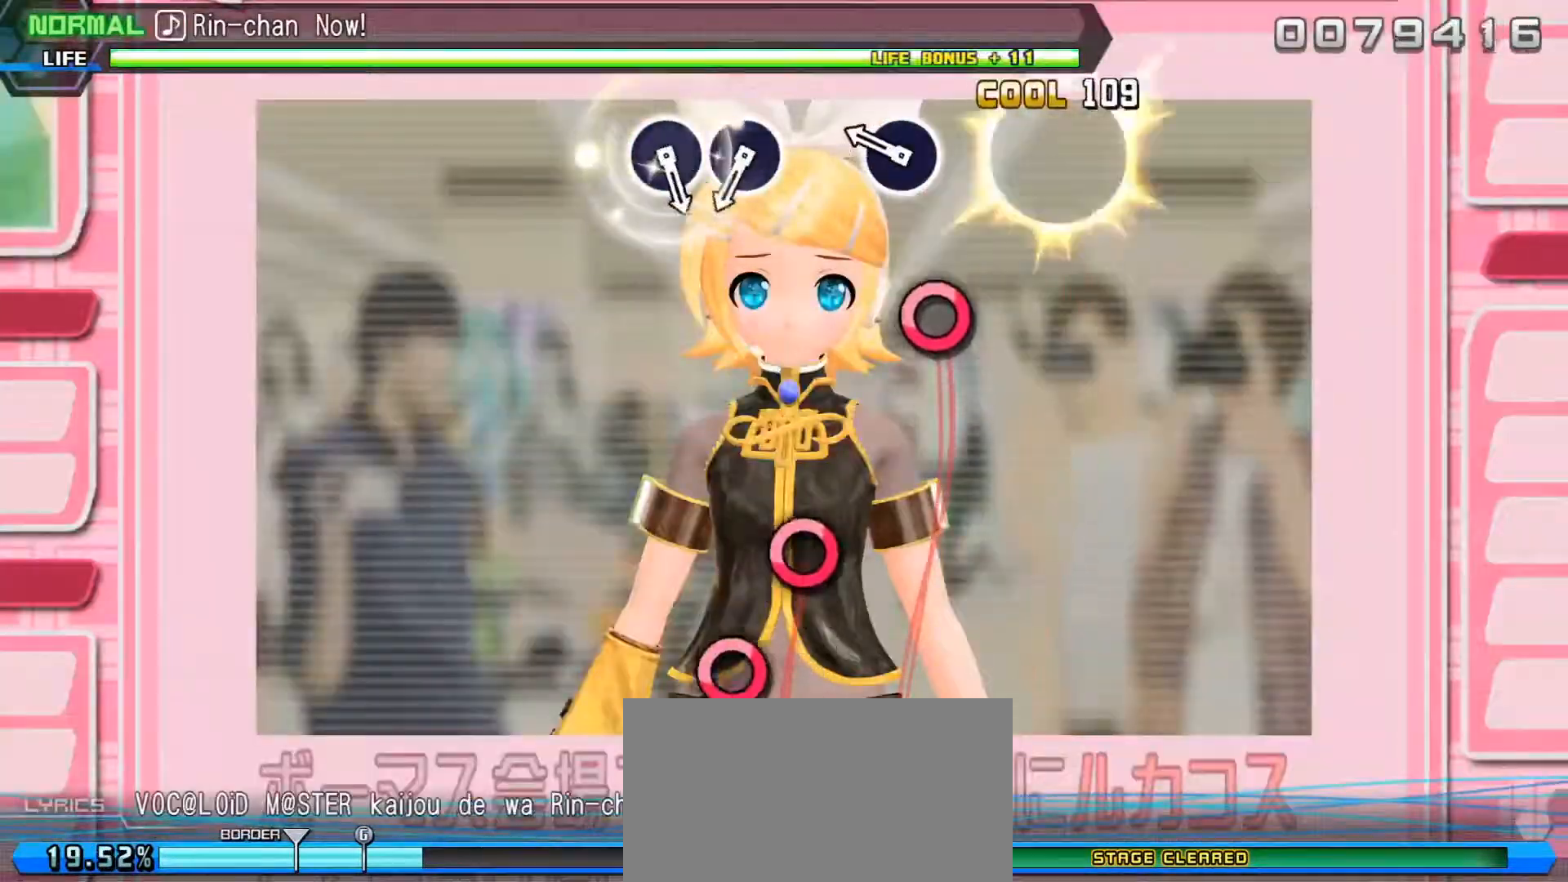
{"buttons": ["CIRCLE"], "left_stick": "center", "events": [[133, "CIRCLE", "down"], [250, "CIRCLE", "up"], [450, "CIRCLE", "down"]]}
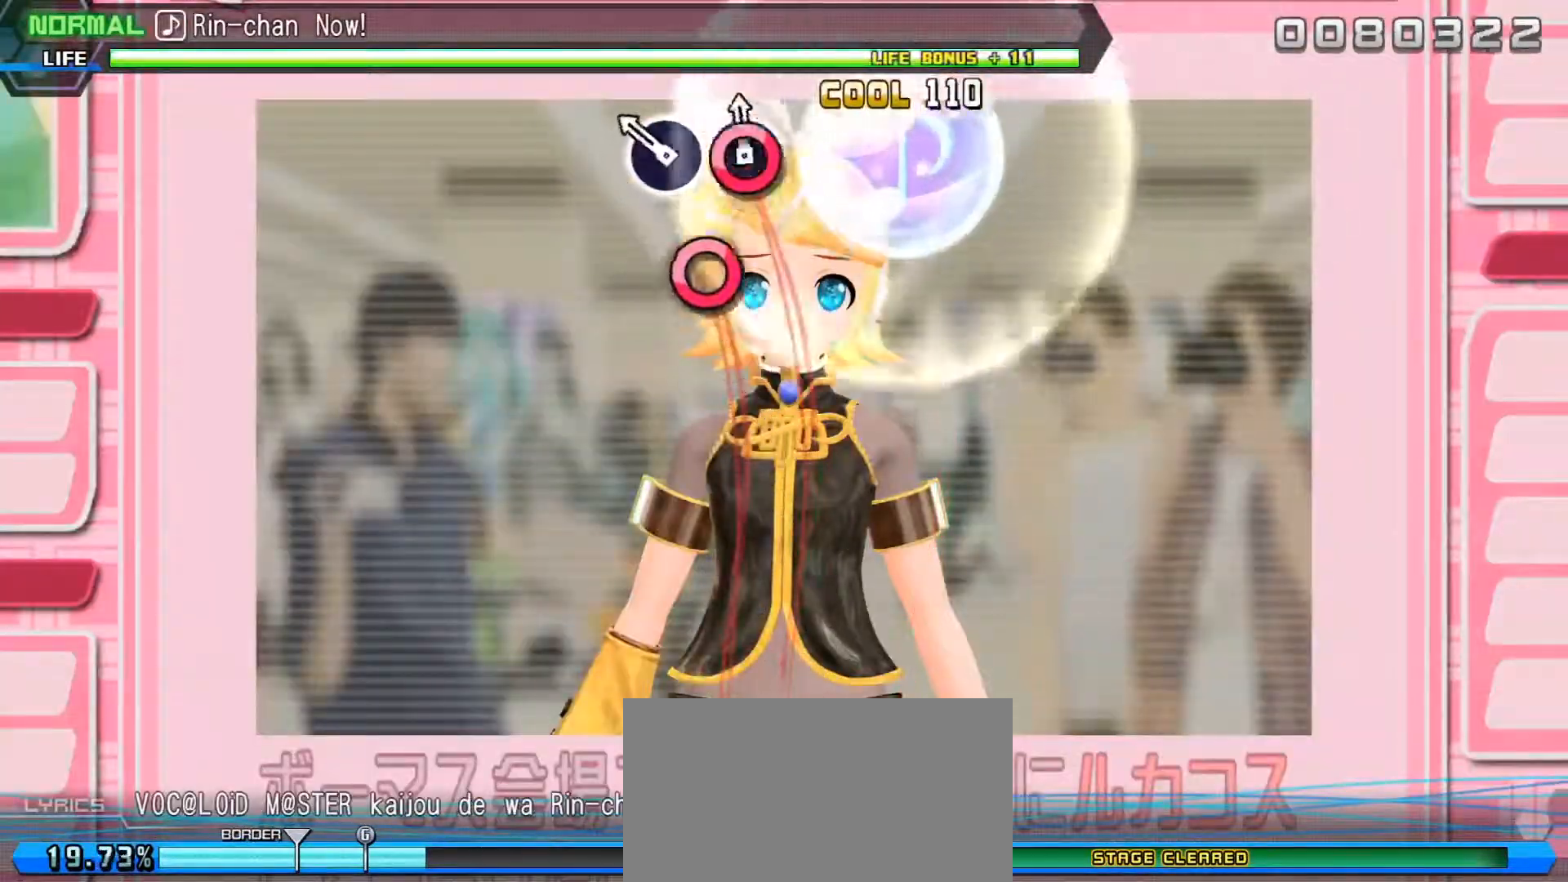
{"buttons": [], "left_stick": "center", "events": [[50, "CIRCLE", "up"], [100, "CIRCLE", "down"], [200, "CIRCLE", "up"]]}
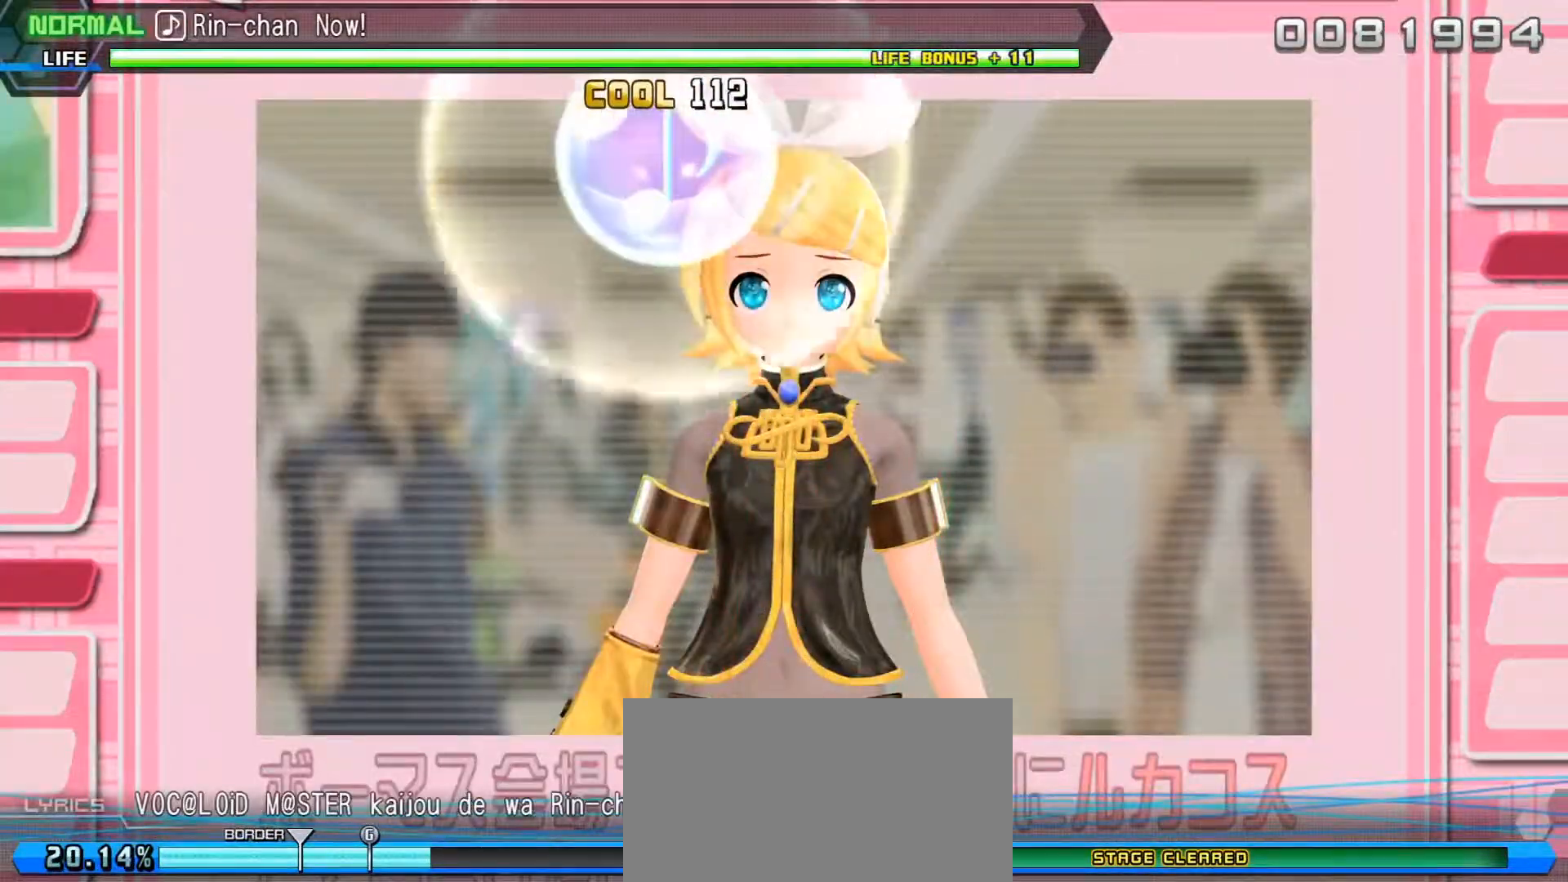
{"buttons": [], "left_stick": "center", "events": []}
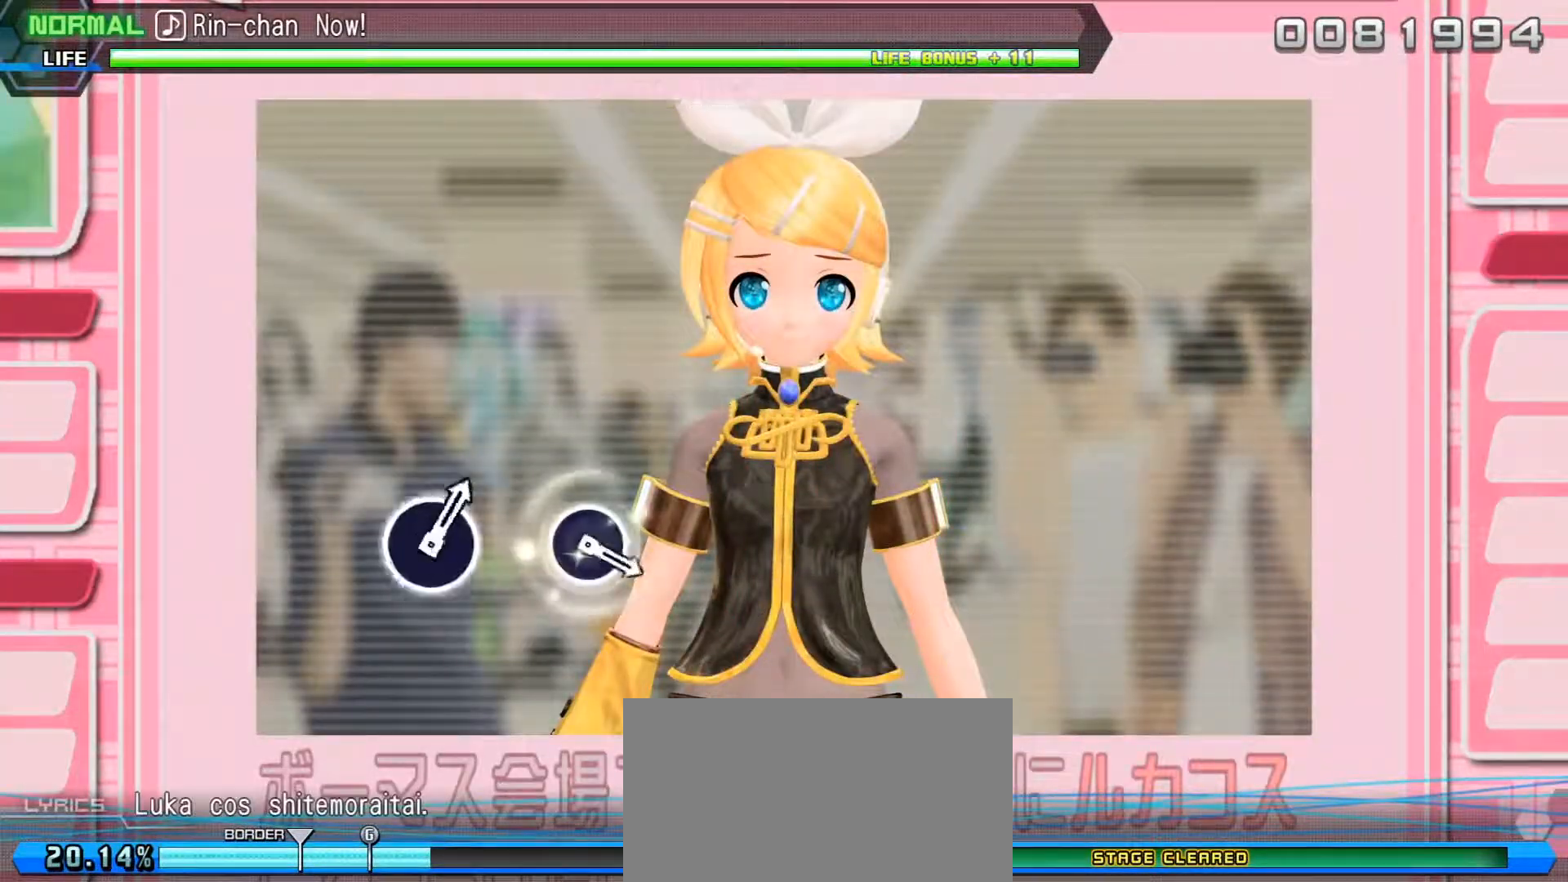
{"buttons": [], "left_stick": "center", "events": []}
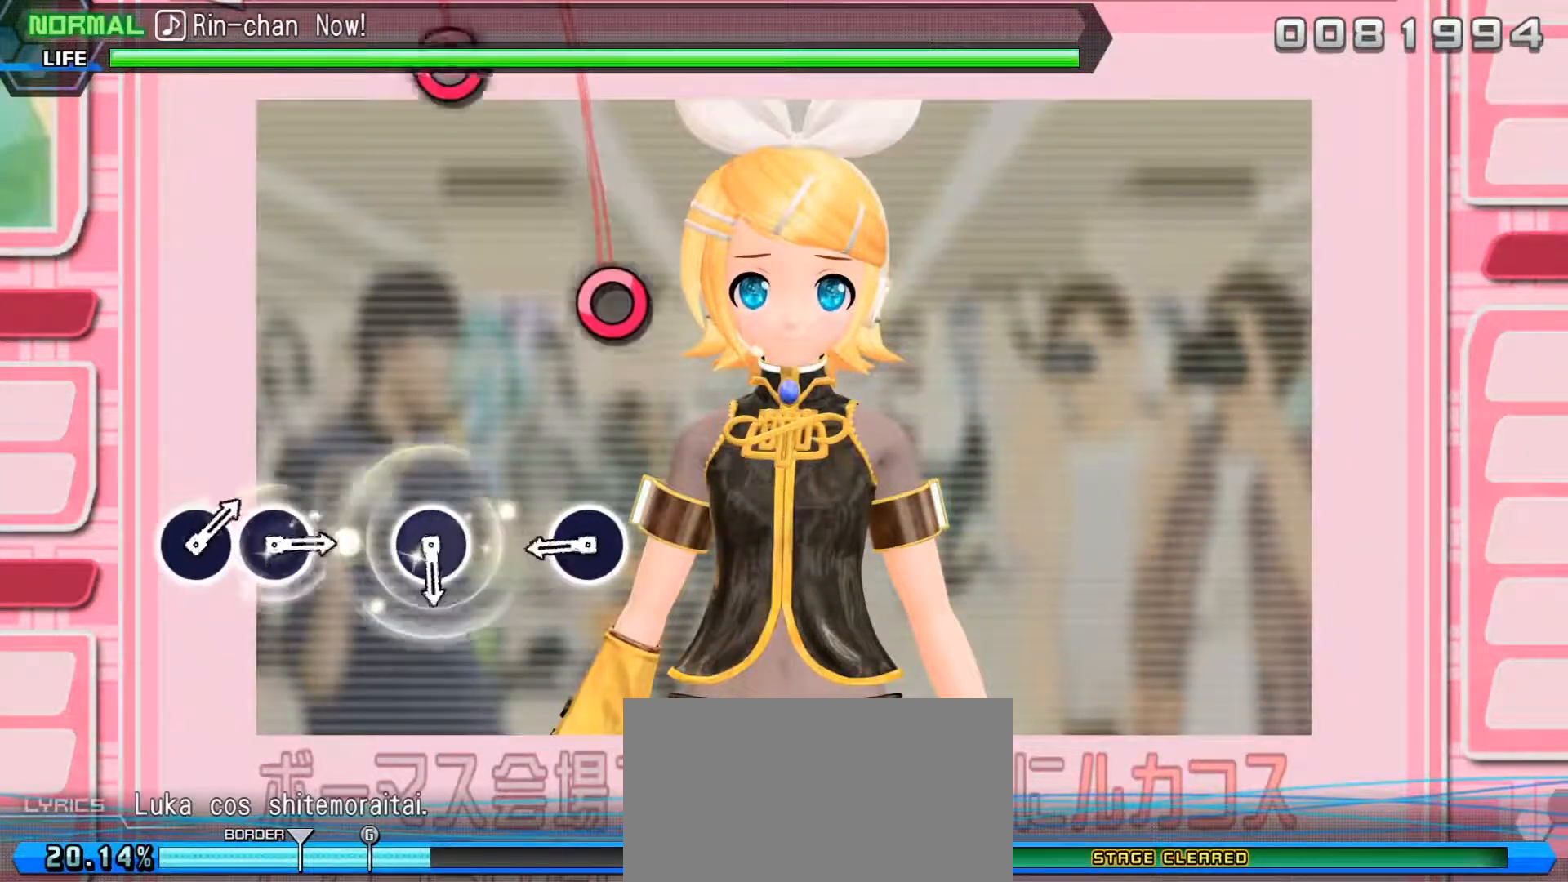
{"buttons": [], "left_stick": "center", "events": [[217, "CIRCLE", "down"], [333, "CIRCLE", "up"]]}
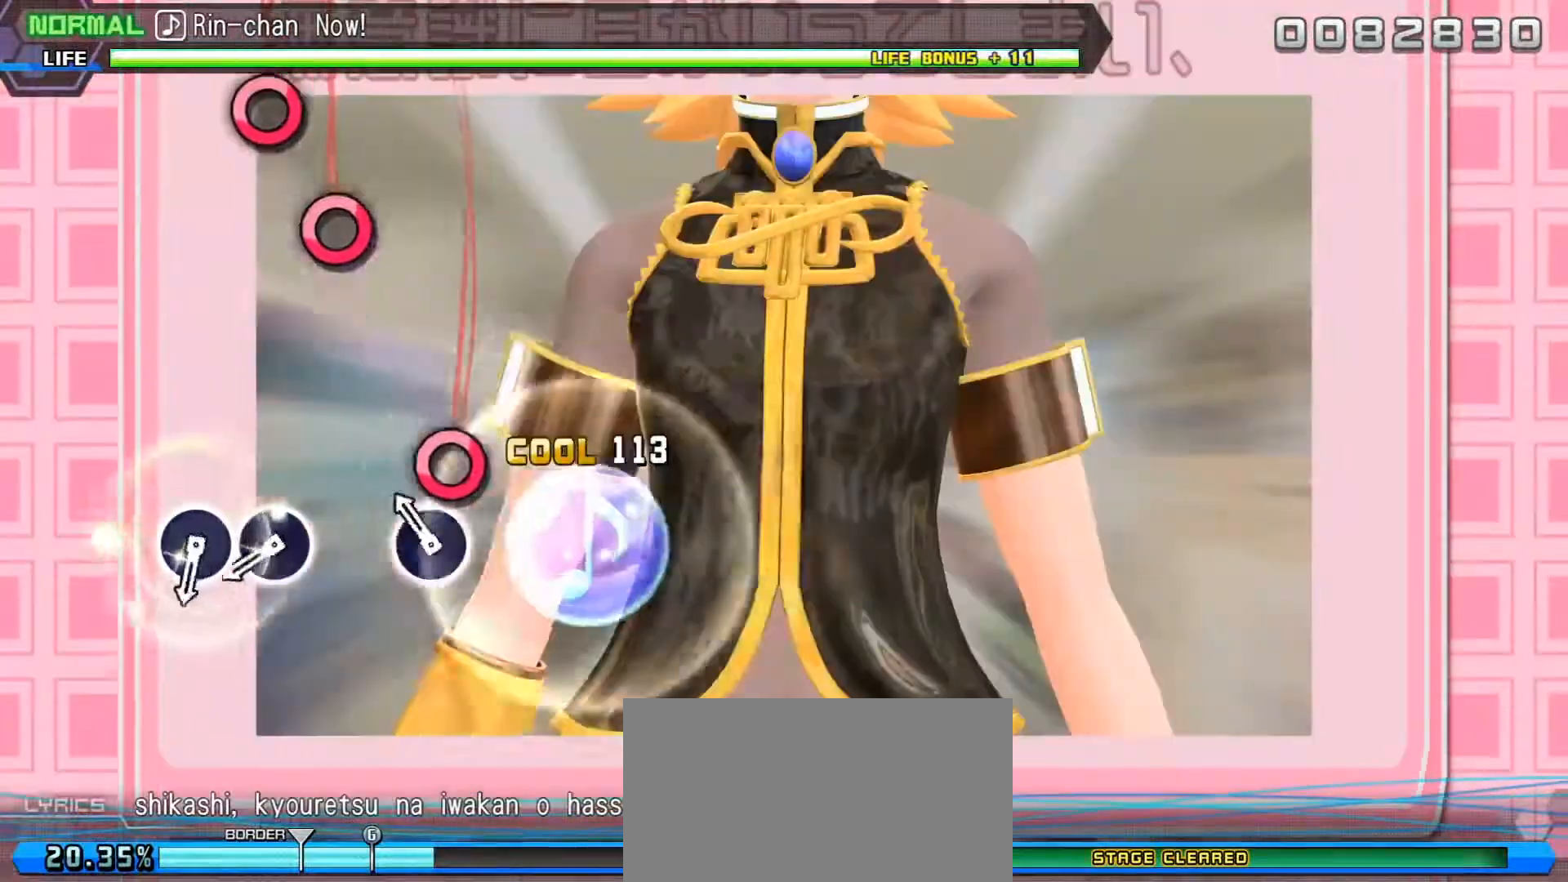
{"buttons": [], "left_stick": "center", "events": [[33, "CIRCLE", "down"], [150, "CIRCLE", "up"], [333, "CIRCLE", "down"], [433, "CIRCLE", "up"]]}
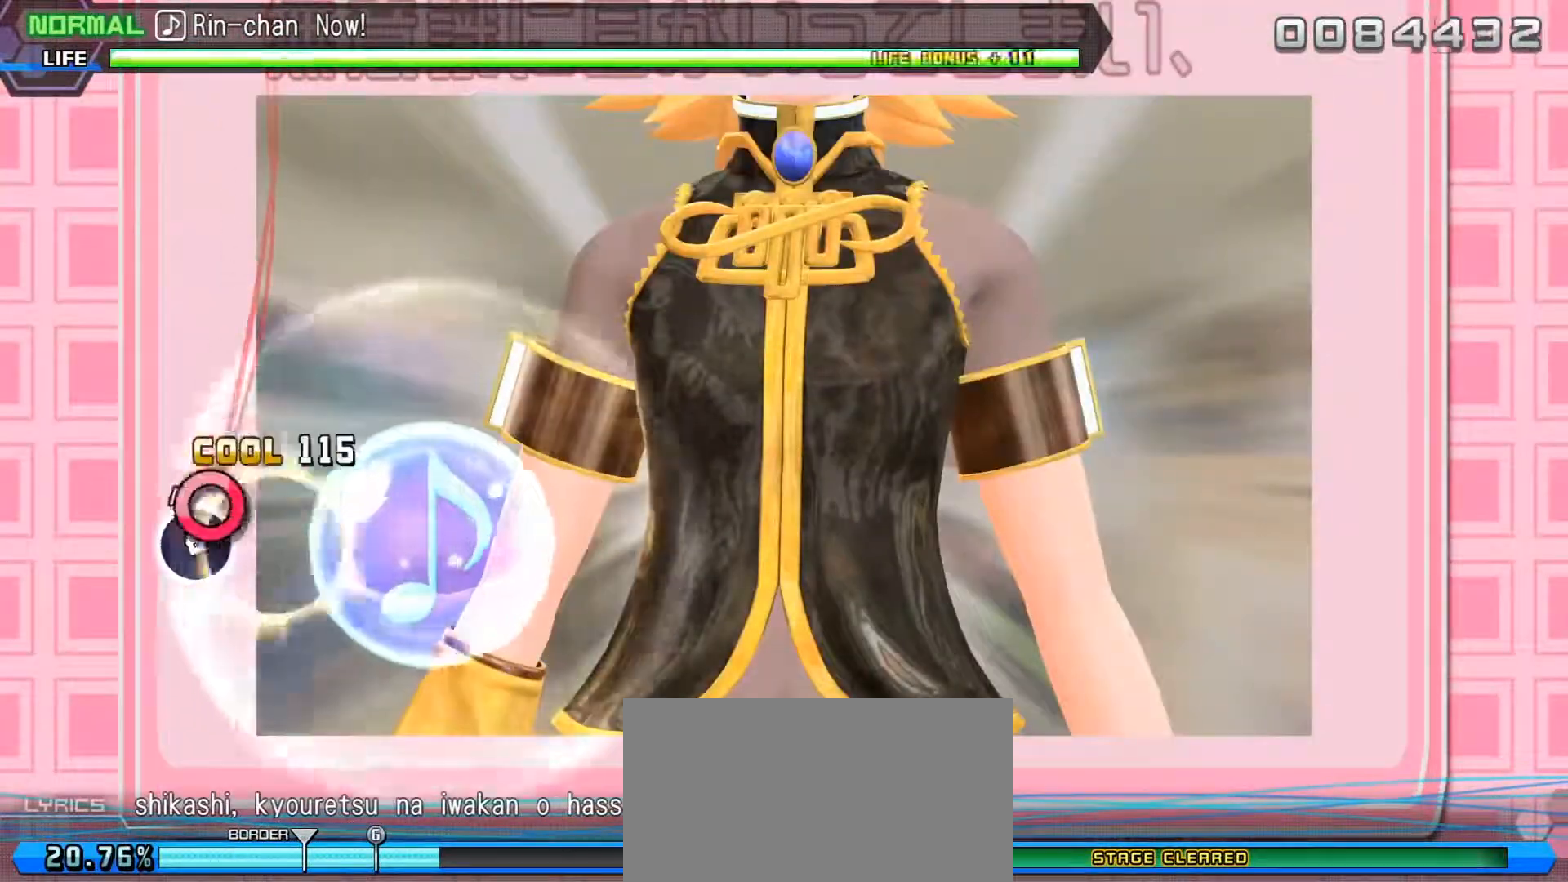
{"buttons": [], "left_stick": "center", "events": [[17, "CIRCLE", "down"], [100, "CIRCLE", "up"]]}
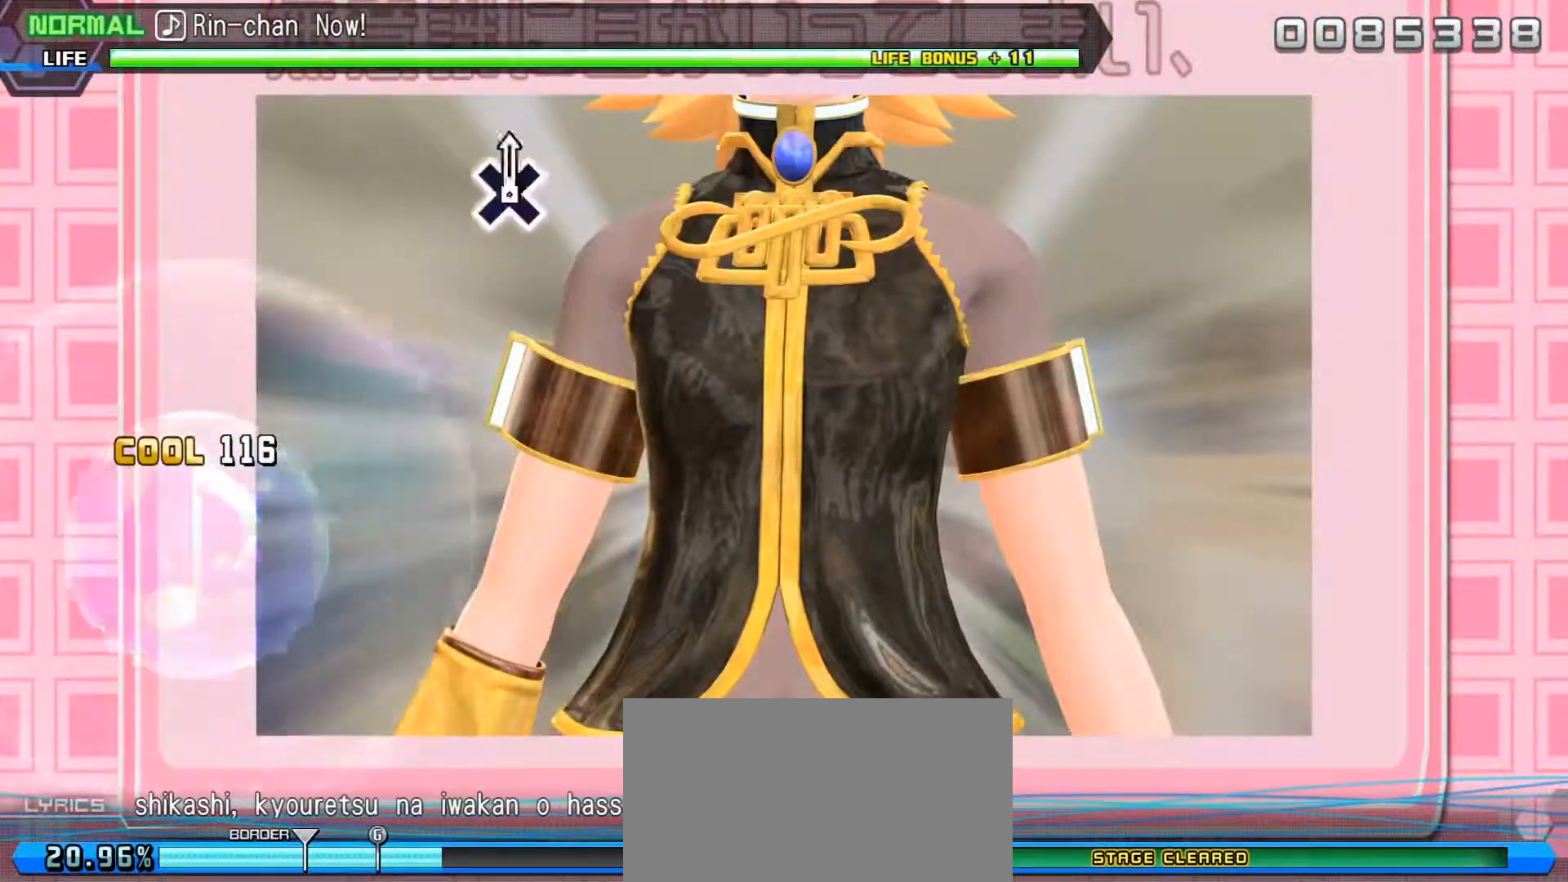
{"buttons": [], "left_stick": "center", "events": []}
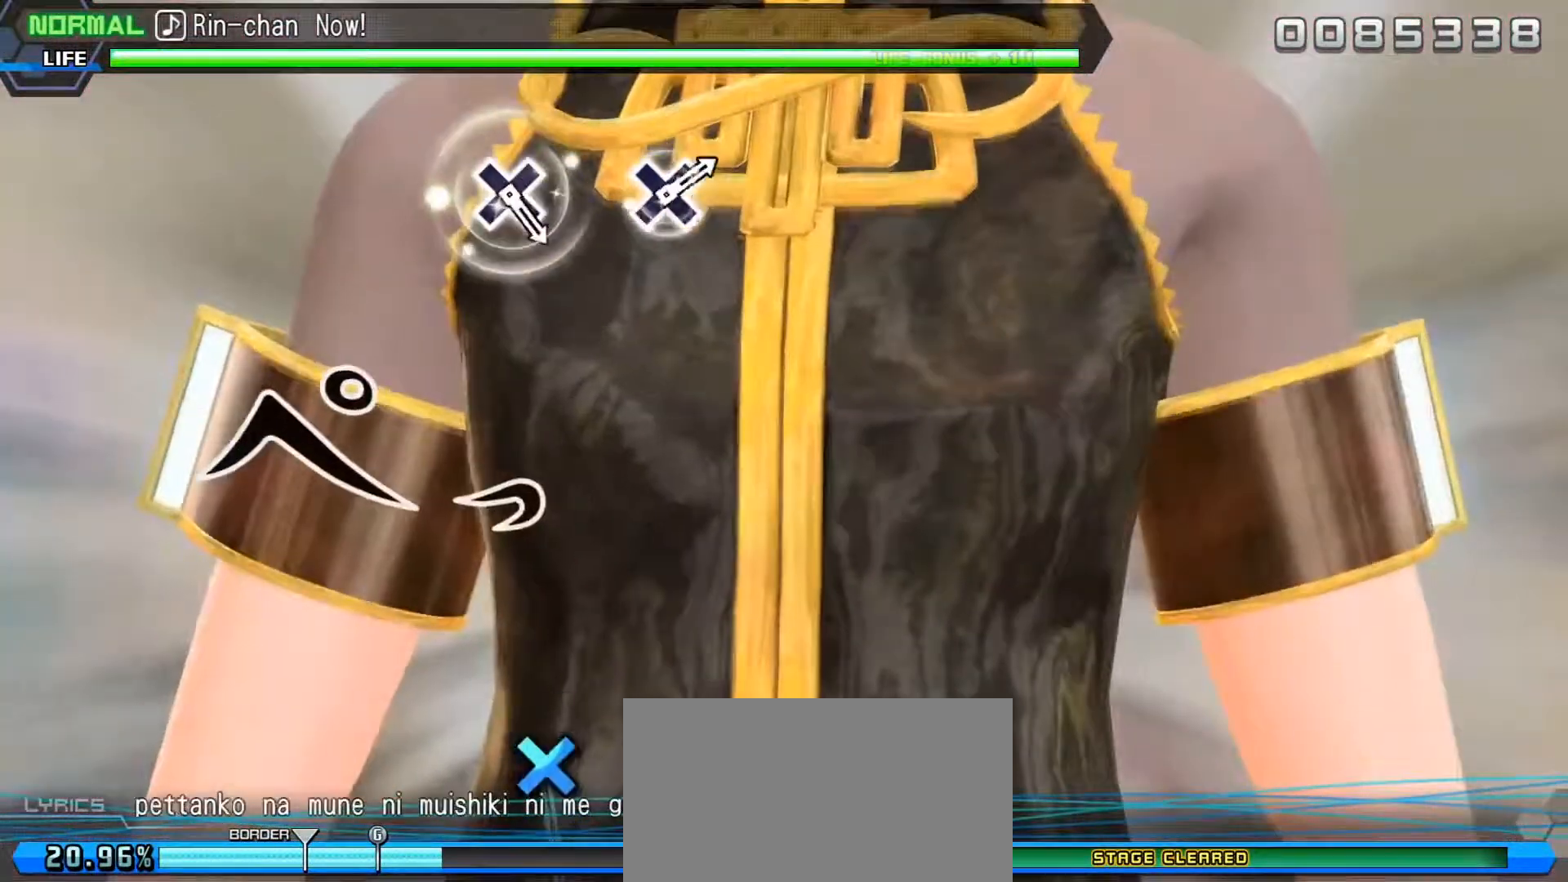
{"buttons": [], "left_stick": "center", "events": []}
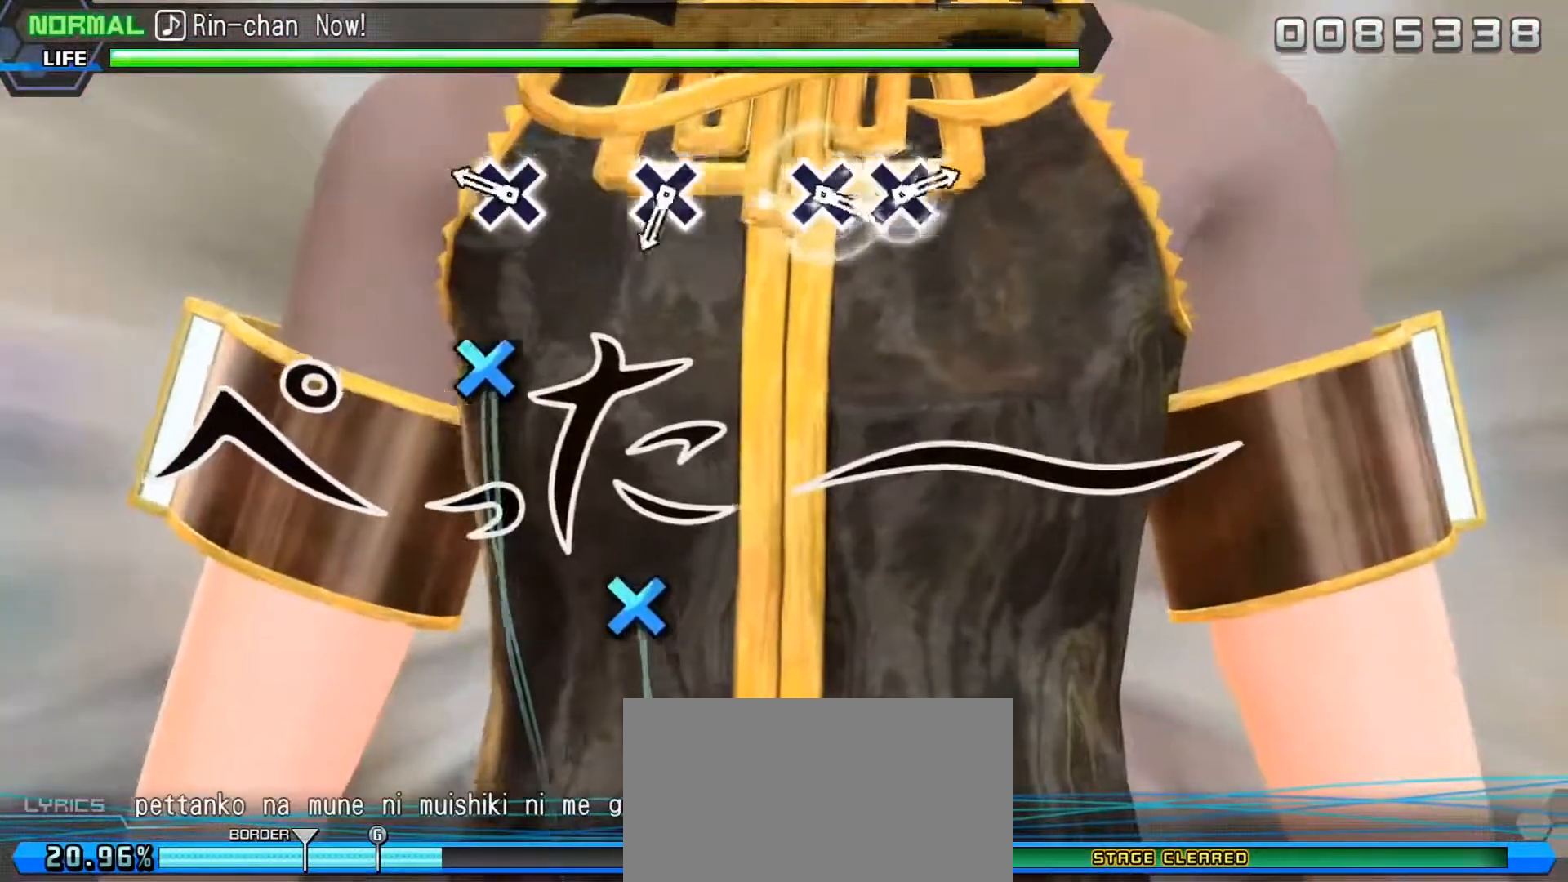
{"buttons": ["DPAD_DOWN"], "left_stick": "center", "events": [[150, "DPAD_DOWN", "down"], [267, "DPAD_DOWN", "up"], [433, "DPAD_DOWN", "down"]]}
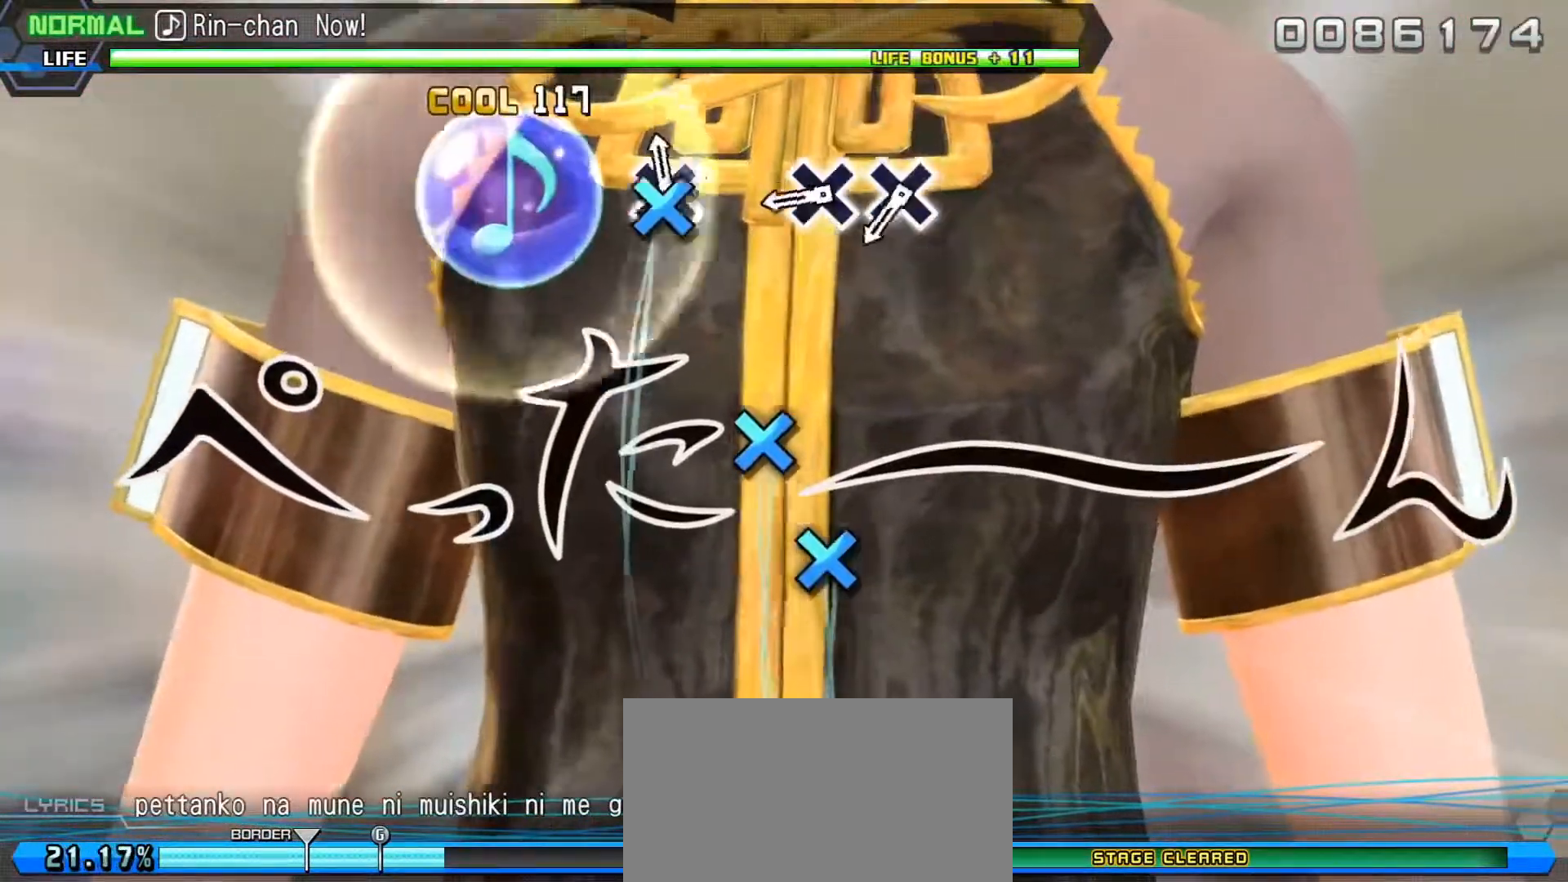
{"buttons": [], "left_stick": "center", "events": [[50, "DPAD_DOWN", "up"], [250, "DPAD_DOWN", "down"], [317, "DPAD_DOWN", "up"], [400, "DPAD_DOWN", "down"], [483, "DPAD_DOWN", "up"]]}
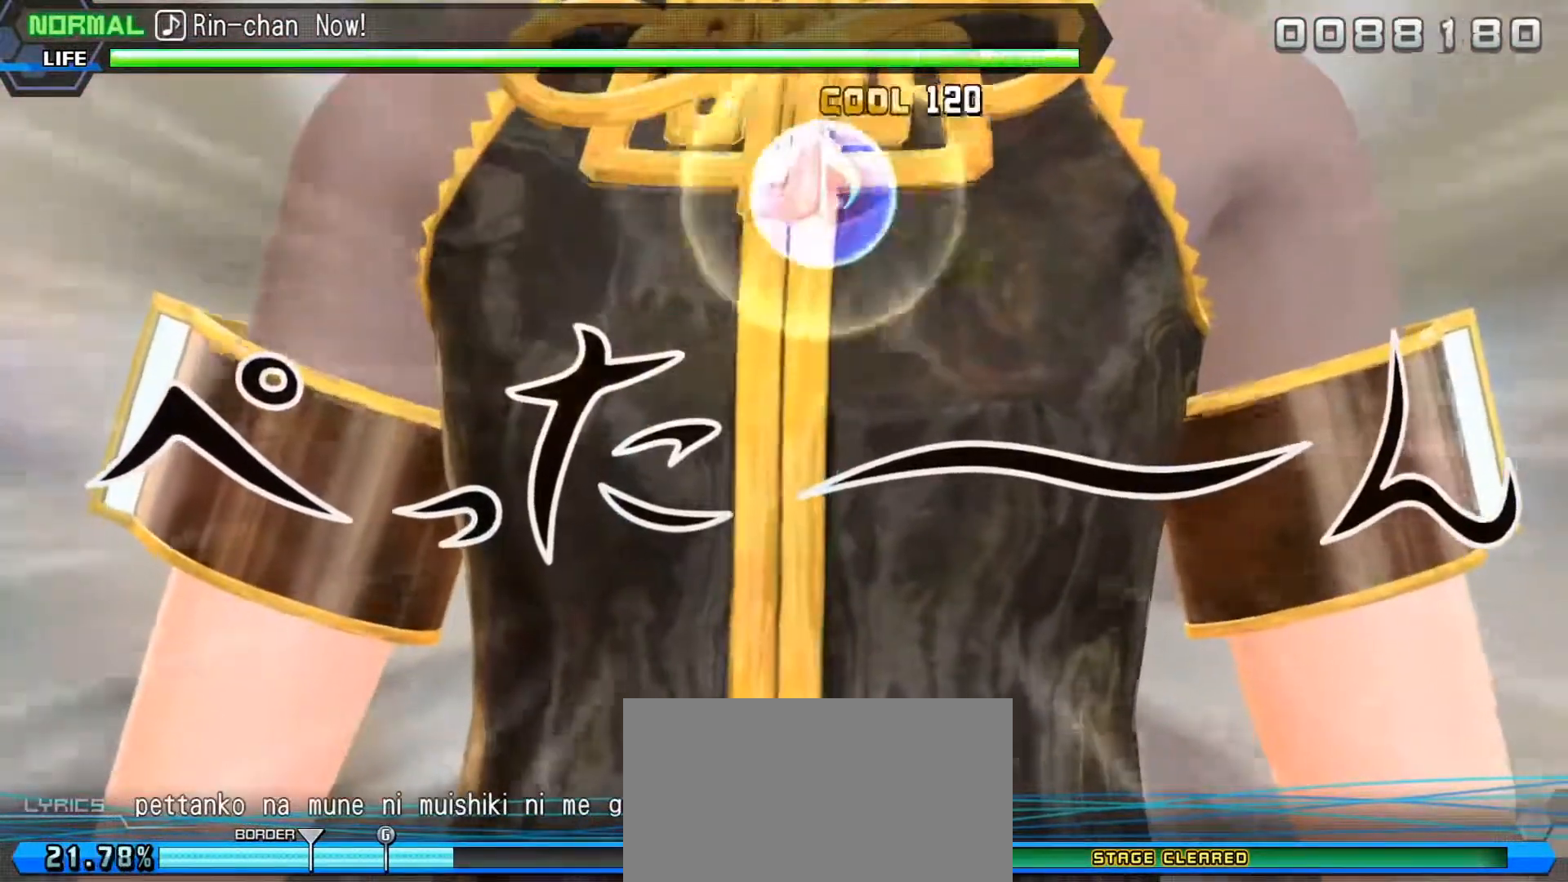
{"buttons": [], "left_stick": "center", "events": []}
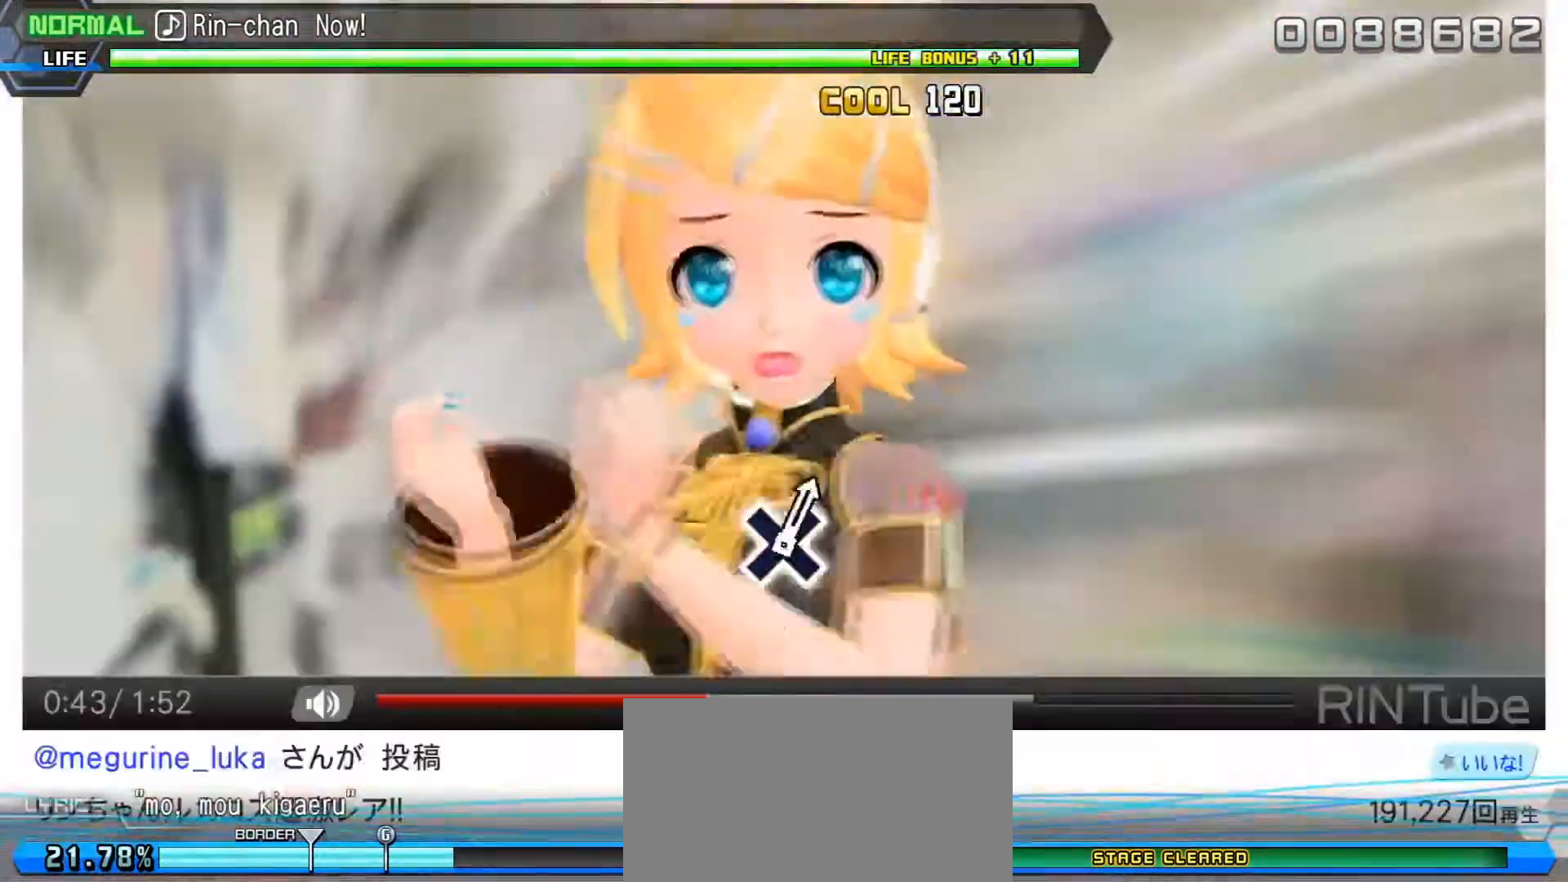
{"buttons": [], "left_stick": "center", "events": []}
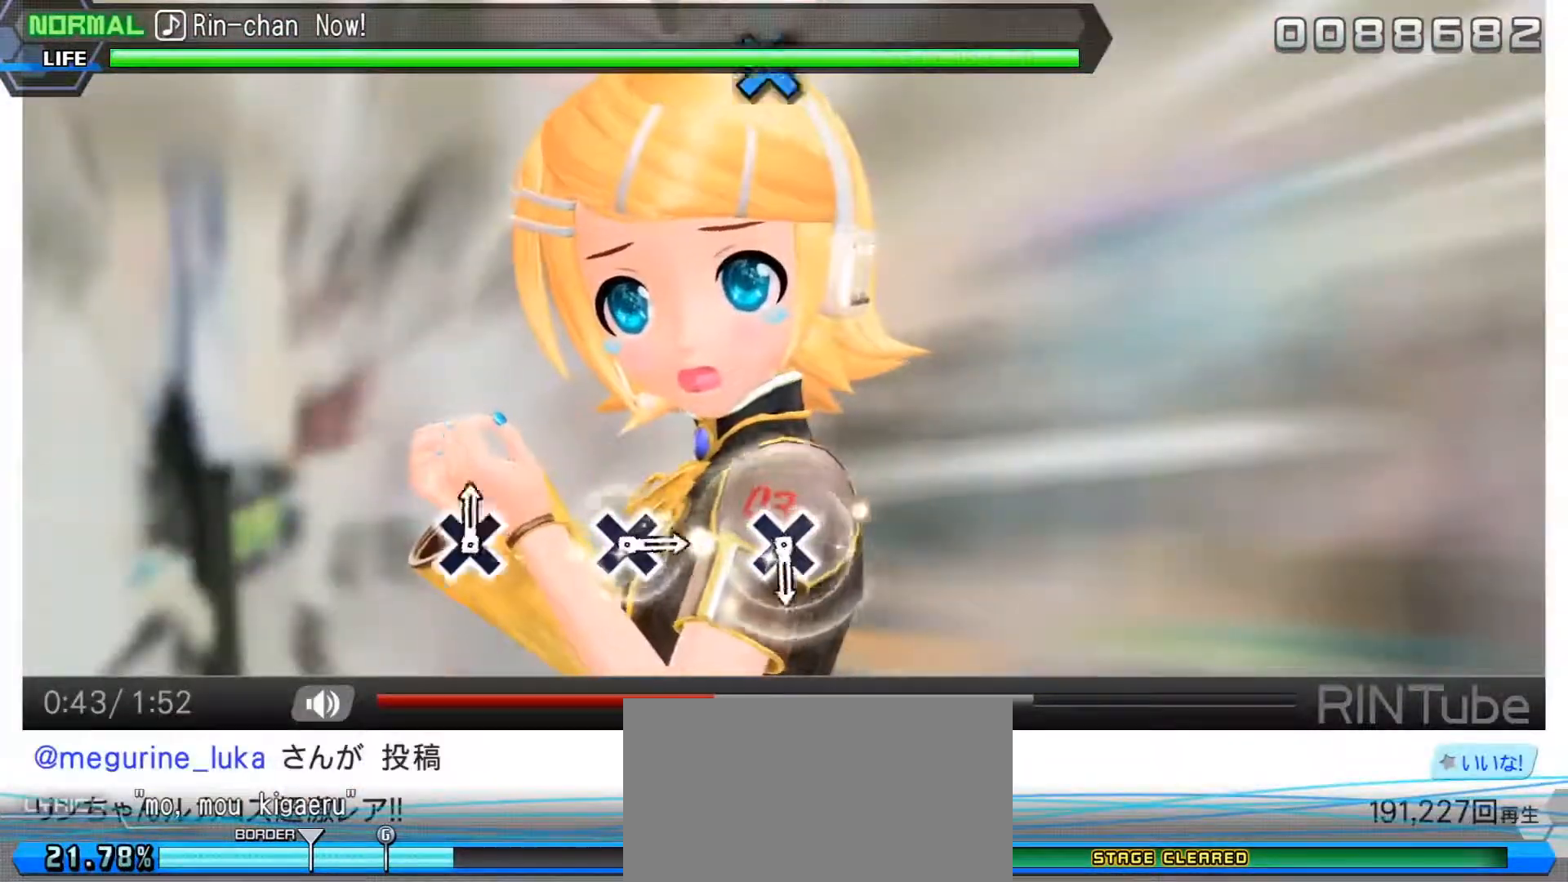
{"buttons": [], "left_stick": "center", "events": []}
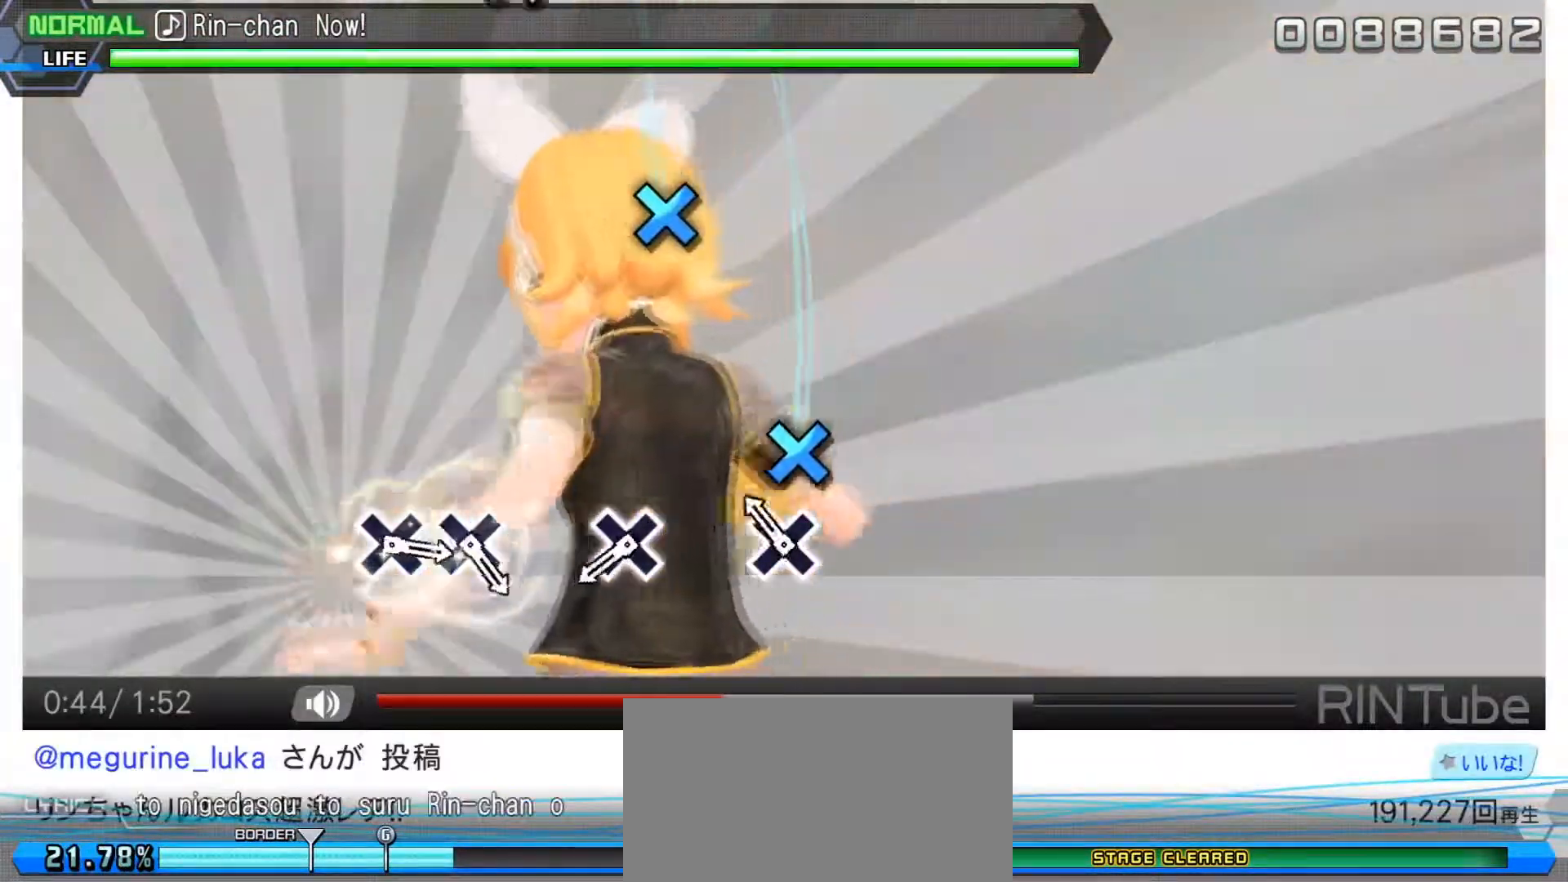
{"buttons": [], "left_stick": "center", "events": [[50, "DPAD_DOWN", "down"], [183, "DPAD_DOWN", "up"], [350, "DPAD_DOWN", "down"], [467, "DPAD_DOWN", "up"]]}
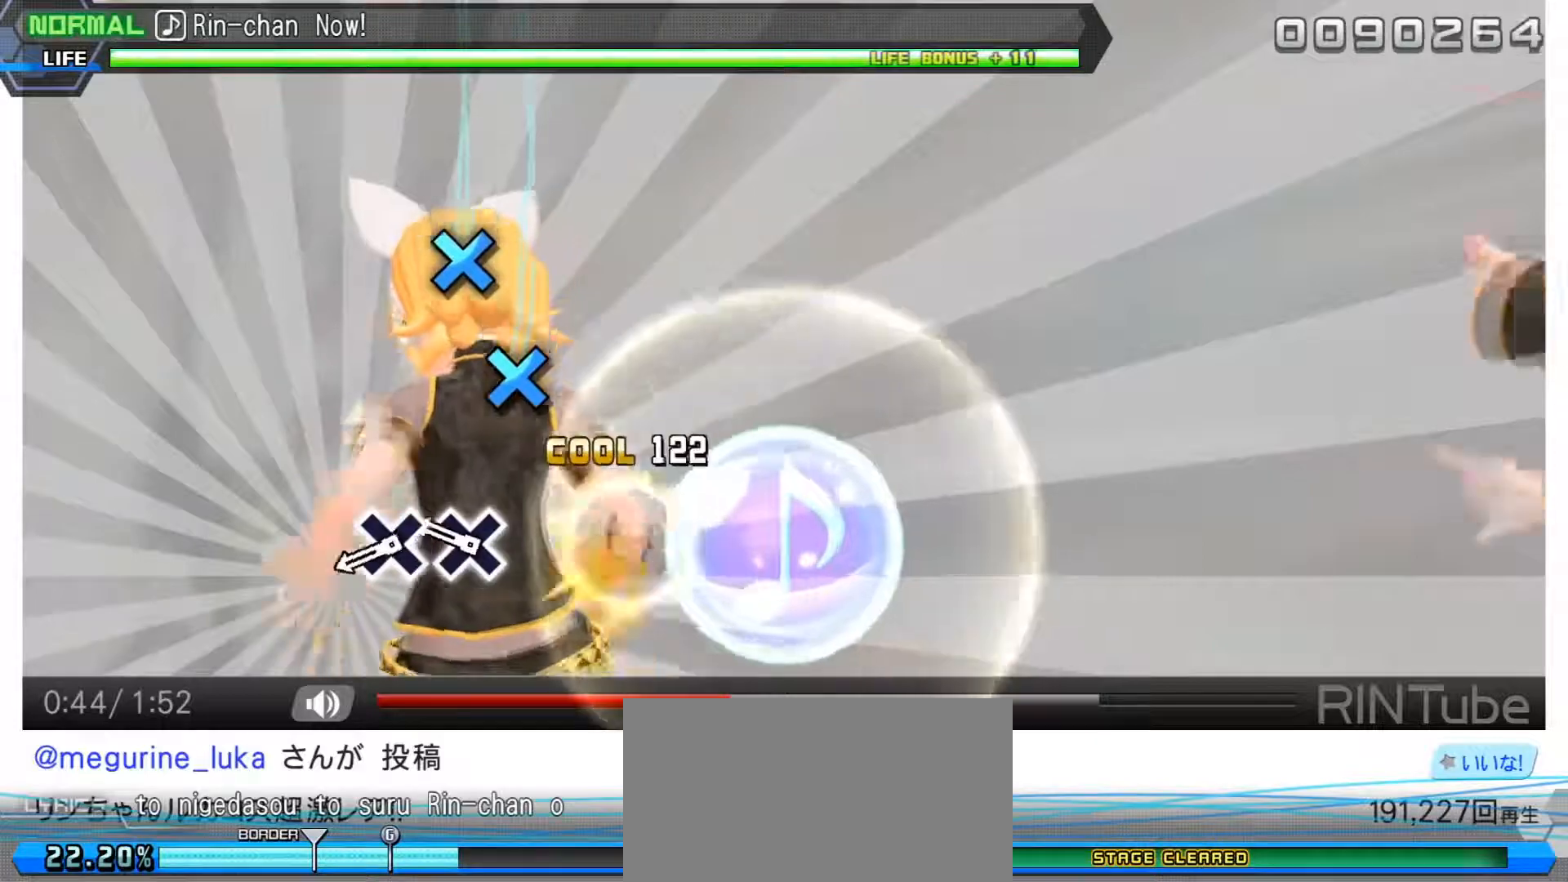
{"buttons": [], "left_stick": "center", "events": [[133, "DPAD_DOWN", "down"], [233, "DPAD_DOWN", "up"], [300, "DPAD_DOWN", "down"], [383, "DPAD_DOWN", "up"]]}
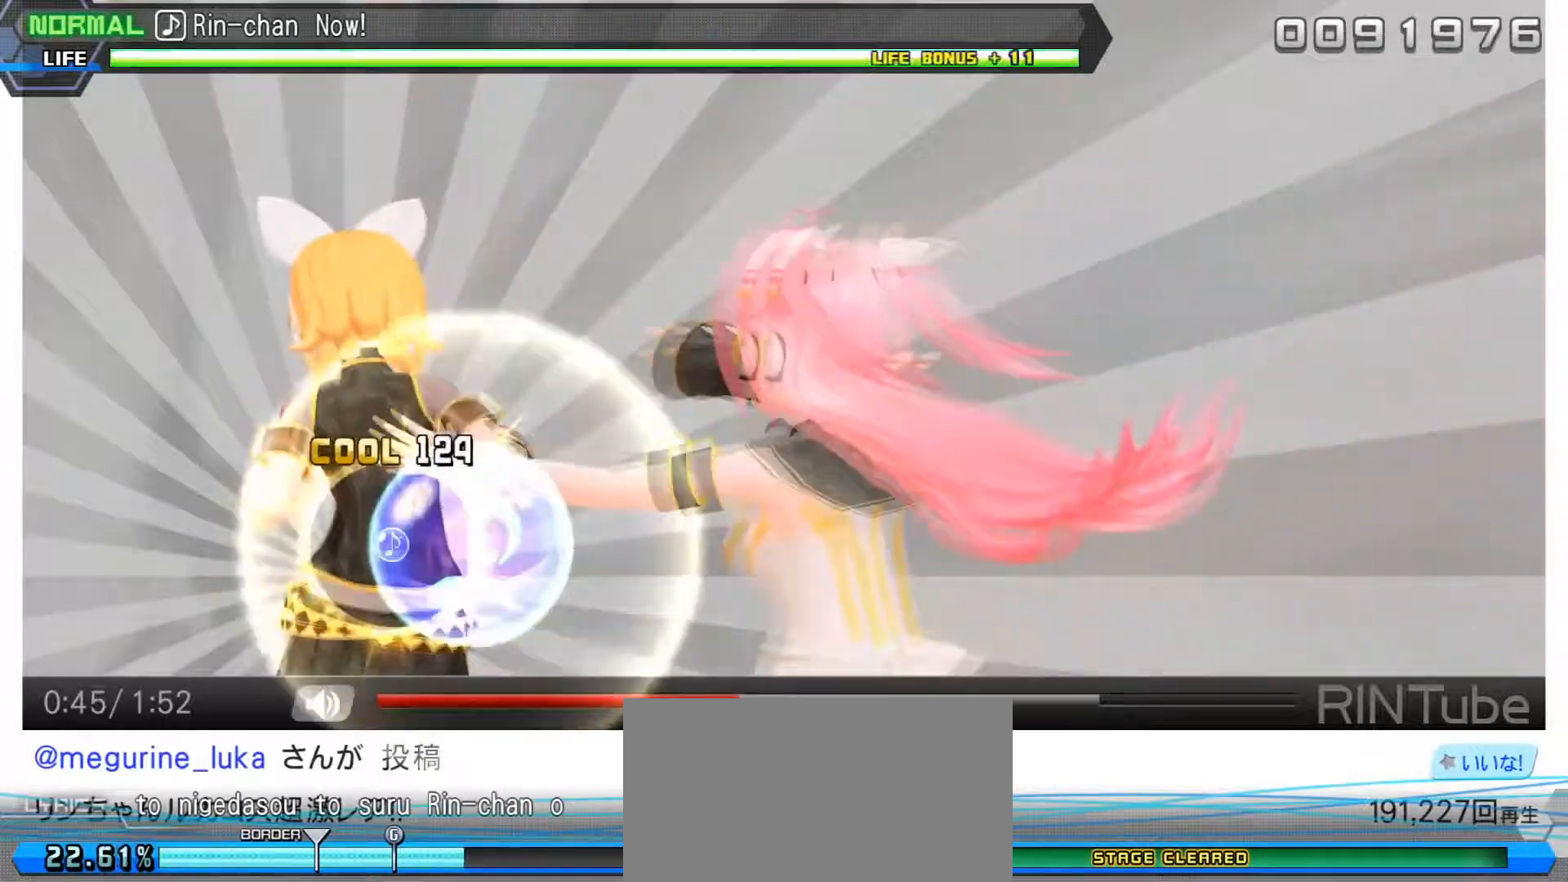
{"buttons": [], "left_stick": "center", "events": []}
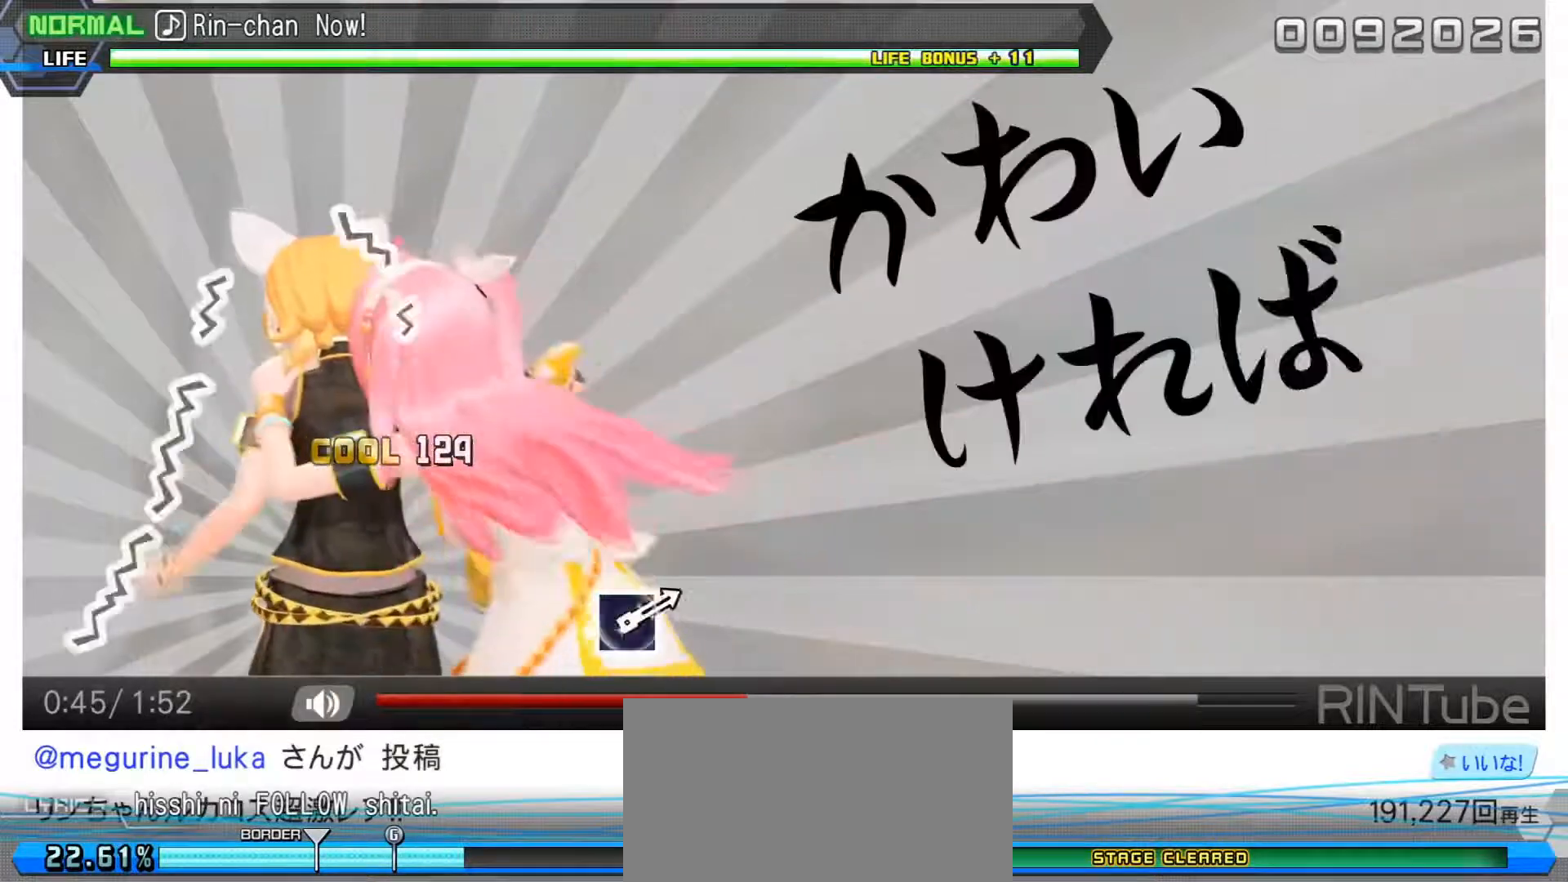
{"buttons": [], "left_stick": "center", "events": []}